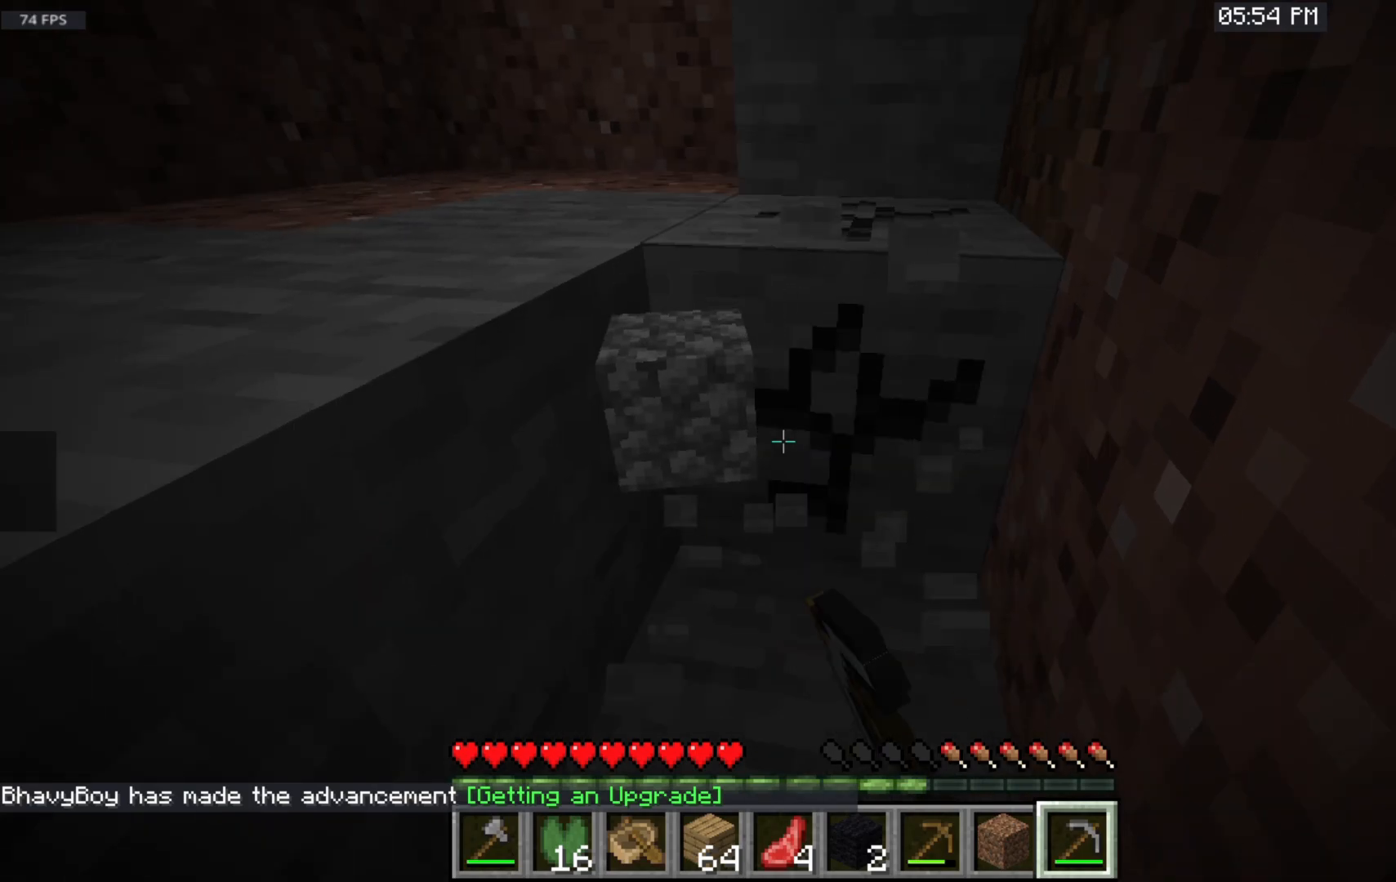
Gameplay with keyboard and mouse; each line is a JSON object with the keys and mouse buttons held at the frame after it. "events" lists presses ("down") and releases ("up") of "a", "d", "s", "space", "w", "mouse_left" and "mouse_right" between this image and that frame as [ms after this image, input, new state], when the widget could be followed in between. "mouse_left", "mouse_right" = the "left", "right" buttons of the "mouse" list. No other keys are recorded. Fast repeated clicks can show as one long hold. Mouse movement is not recorded.
{"keys": ["w"], "mouse": ["left"], "events": [[200, "w", "down"]]}
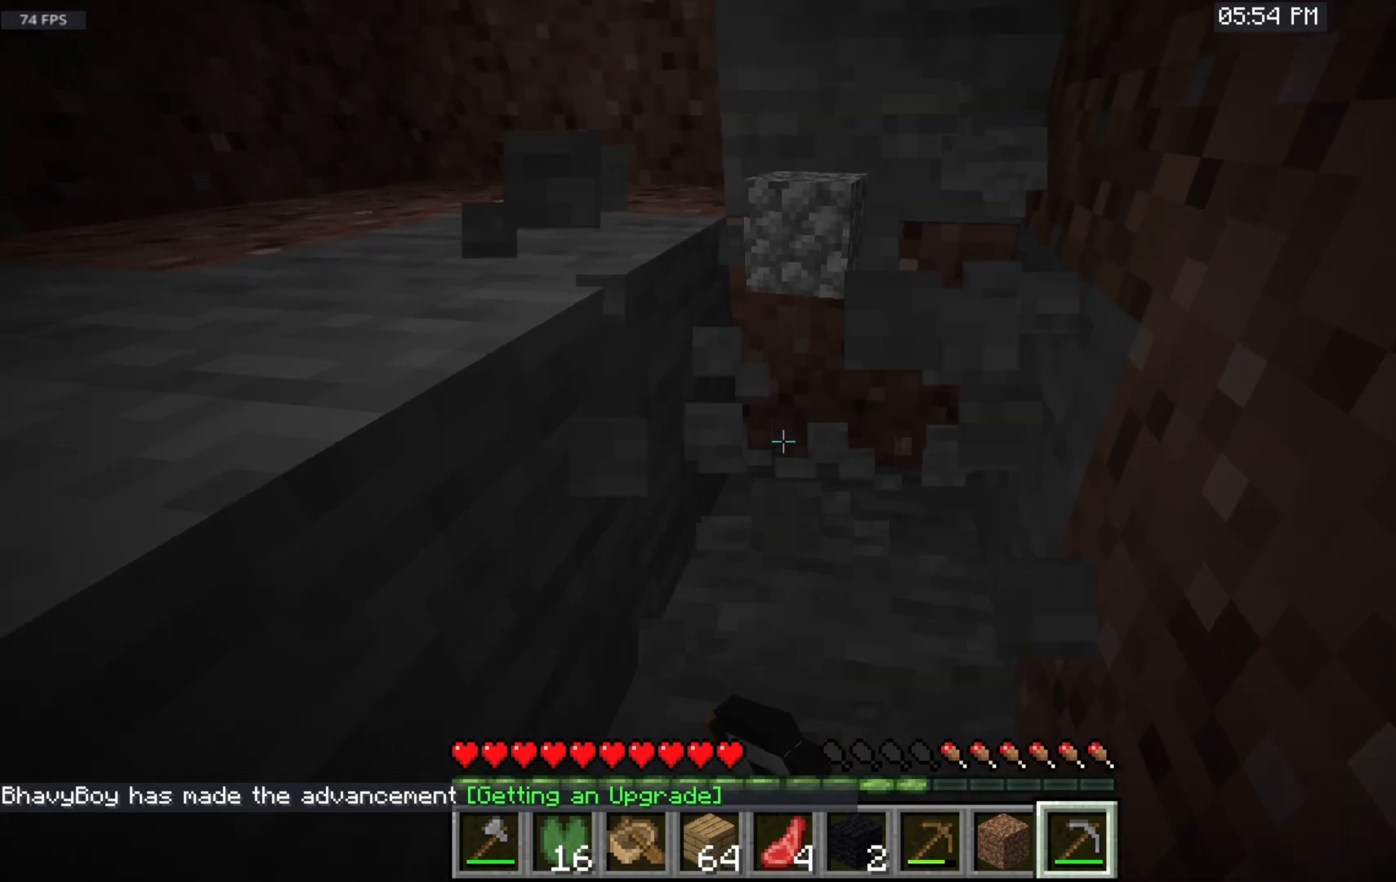
{"keys": ["w"], "mouse": ["left"], "events": []}
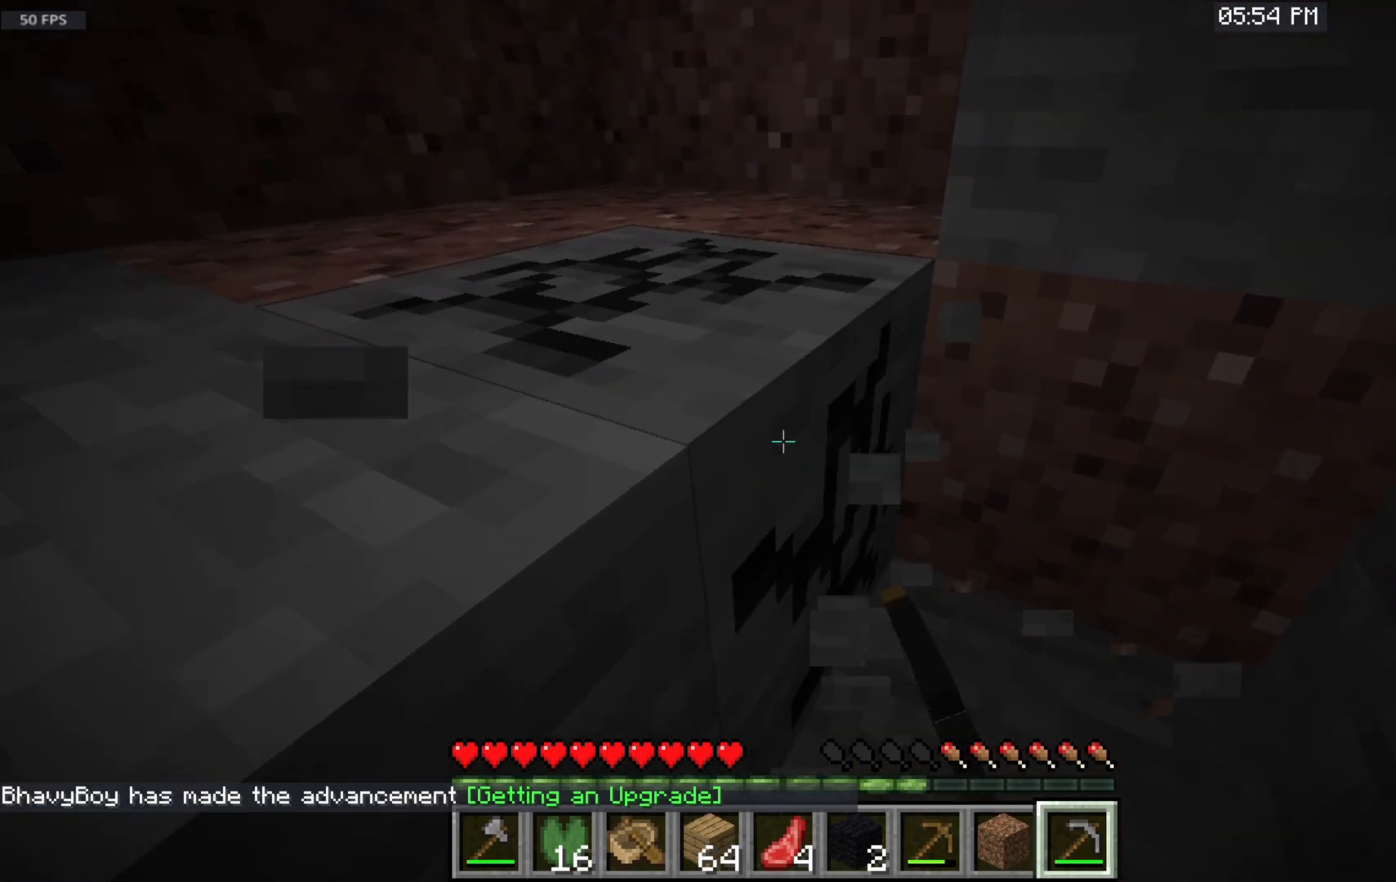
{"keys": ["w"], "mouse": ["left"], "events": []}
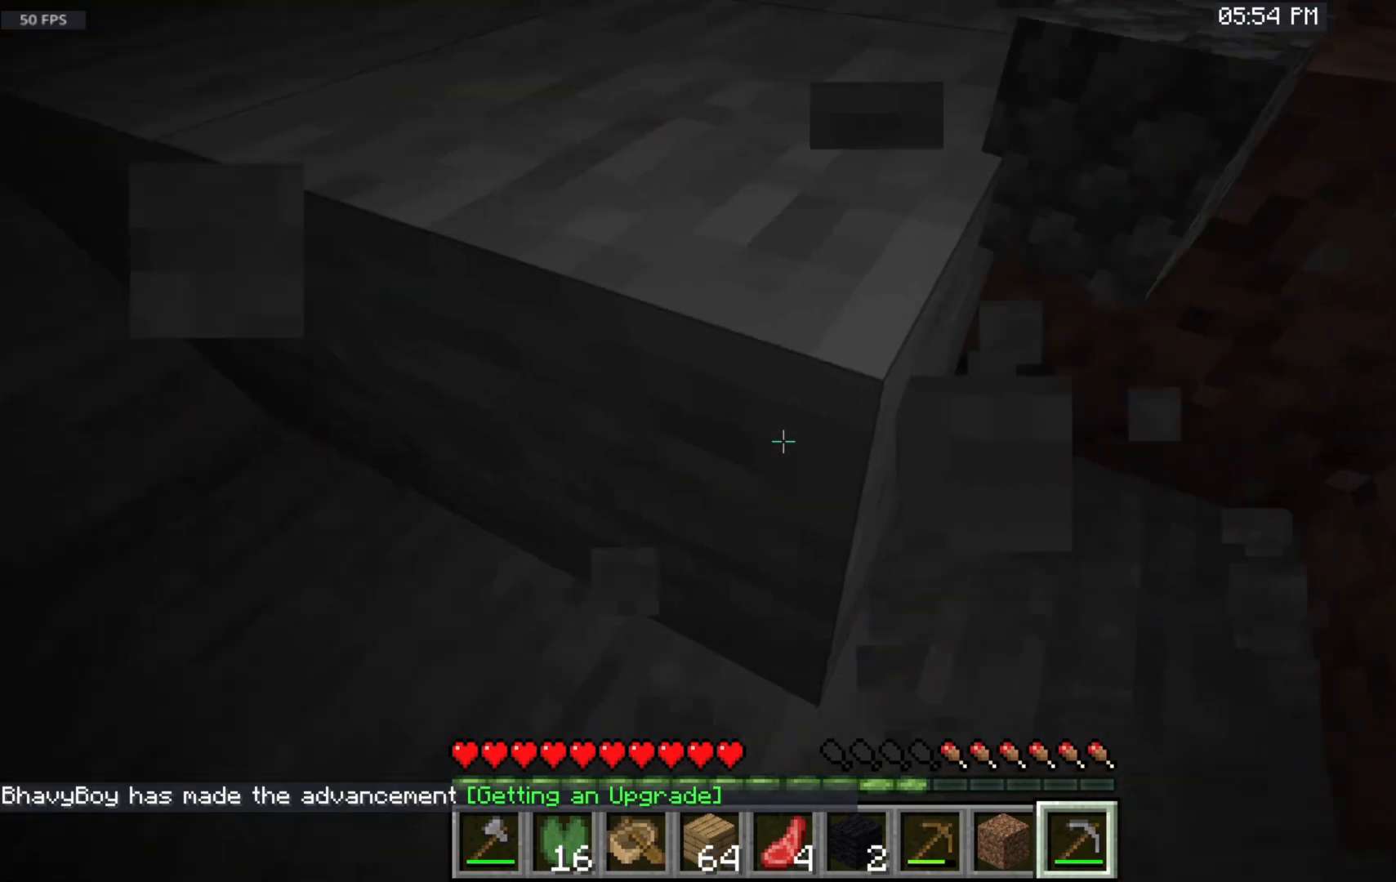
{"keys": ["w"], "mouse": ["left"], "events": []}
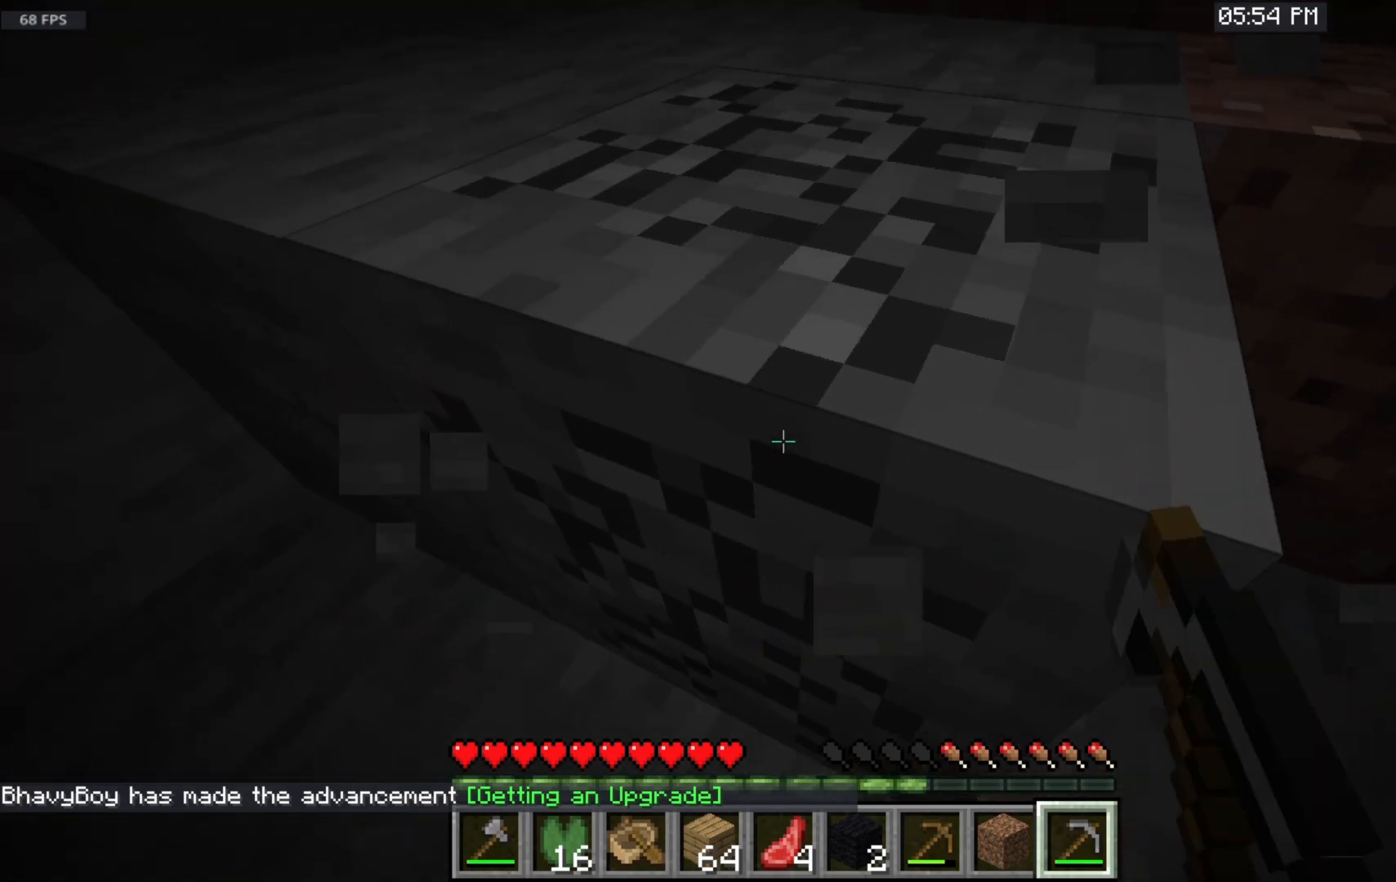
{"keys": ["w"], "mouse": ["left"], "events": []}
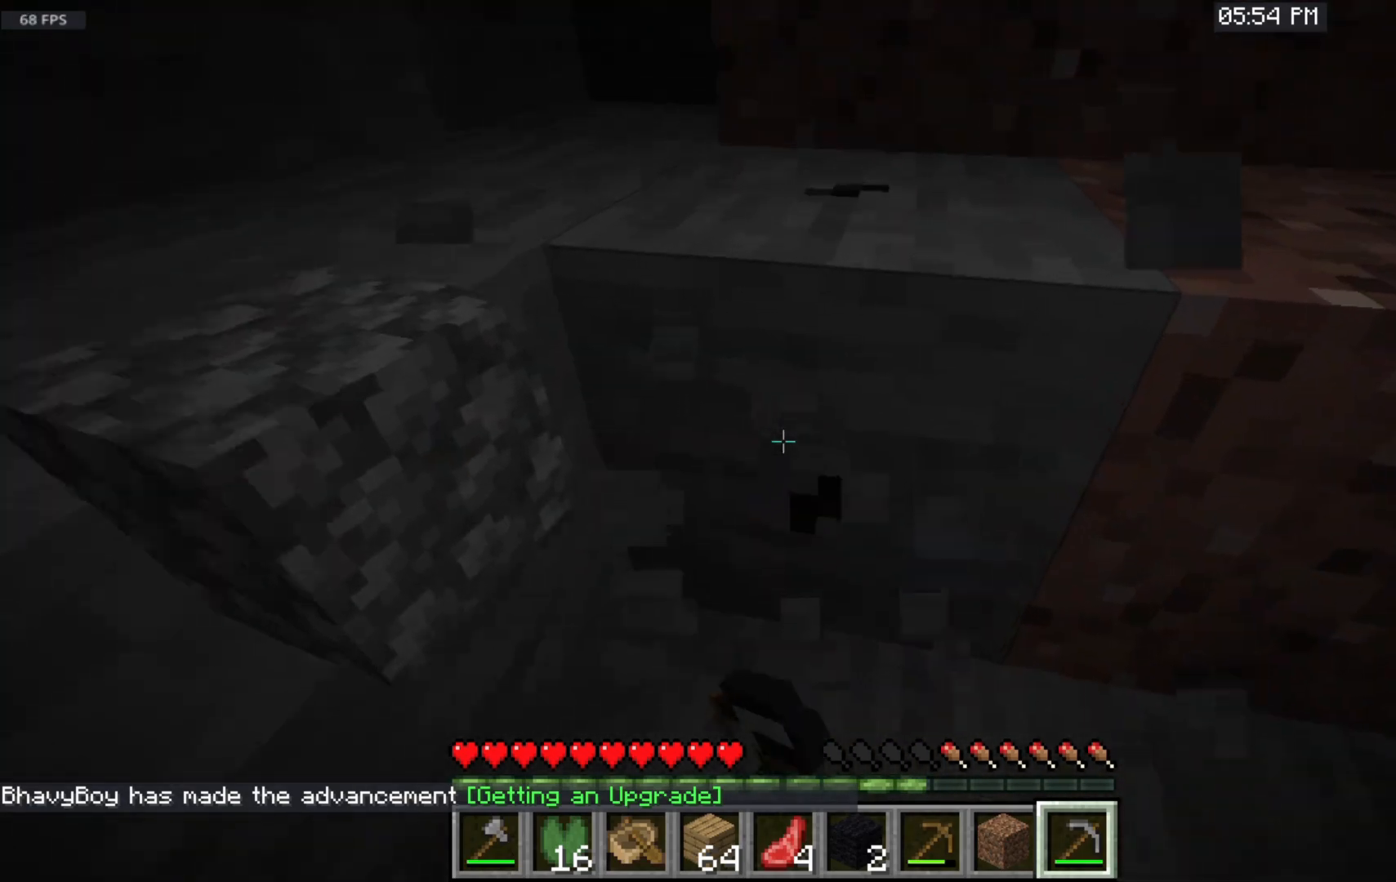
{"keys": ["w"], "mouse": ["left"], "events": []}
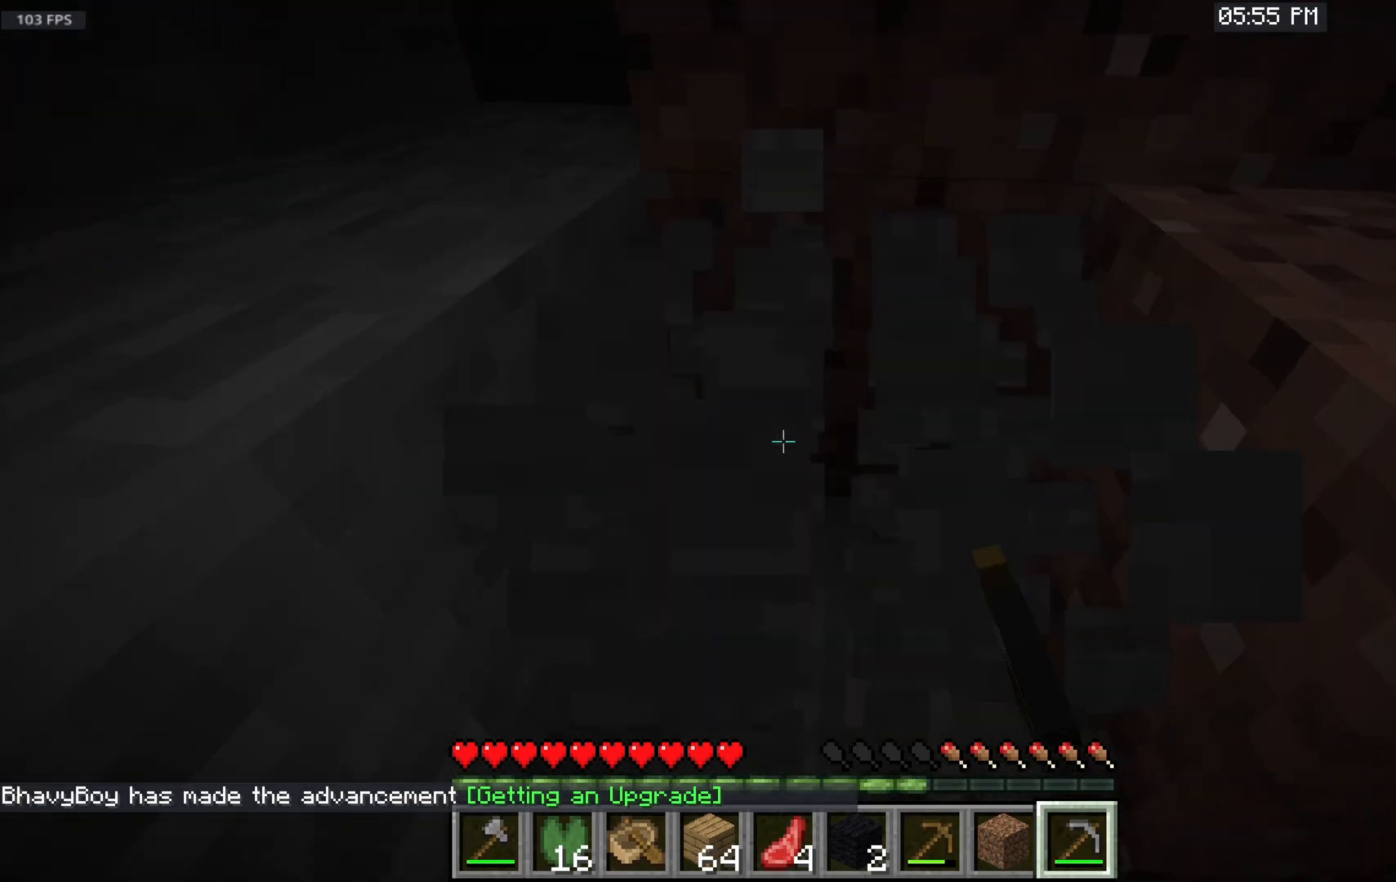
{"keys": ["w"], "mouse": ["left"], "events": []}
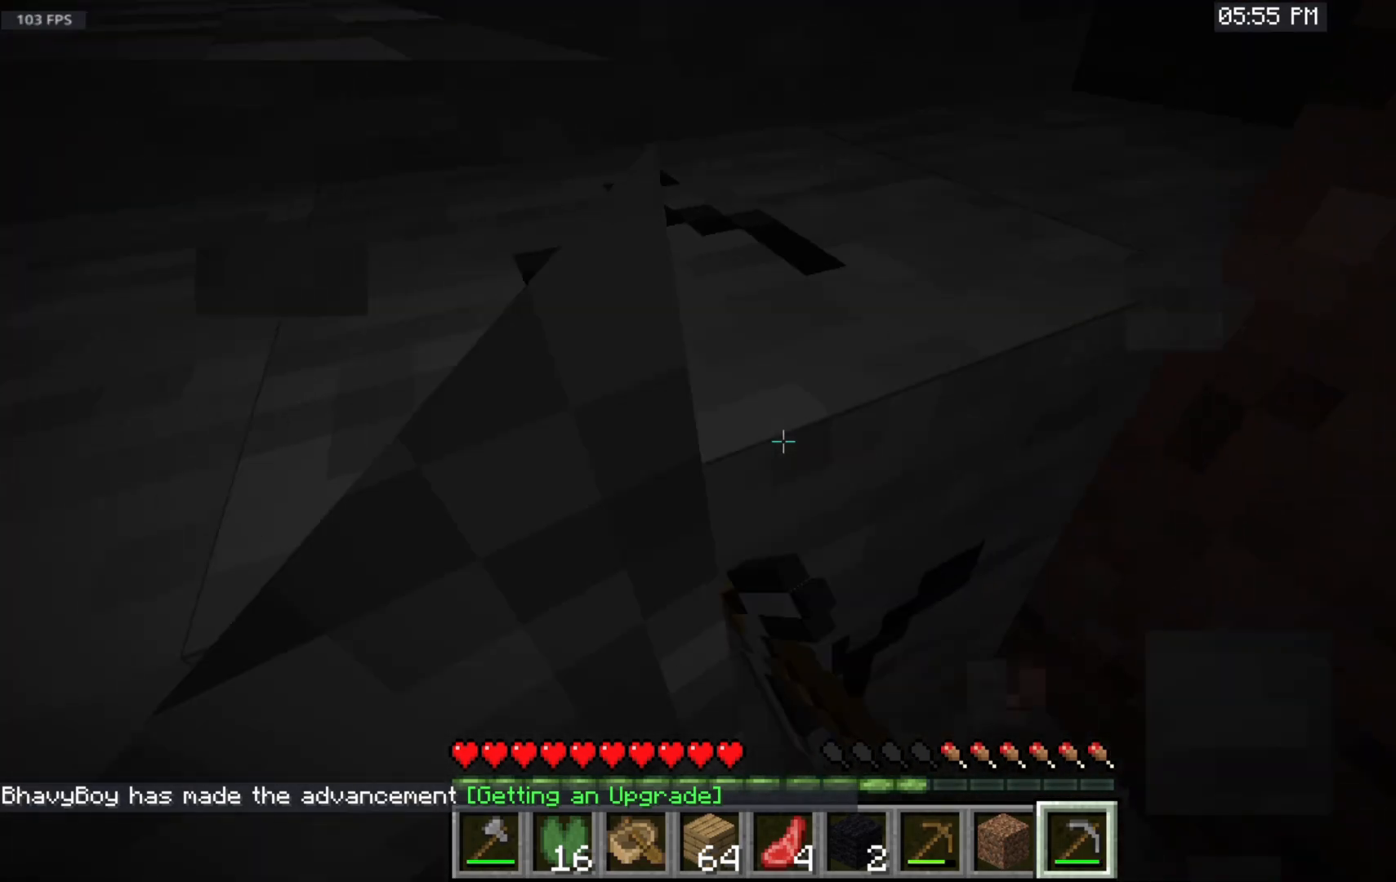
{"keys": ["w"], "mouse": ["left"], "events": []}
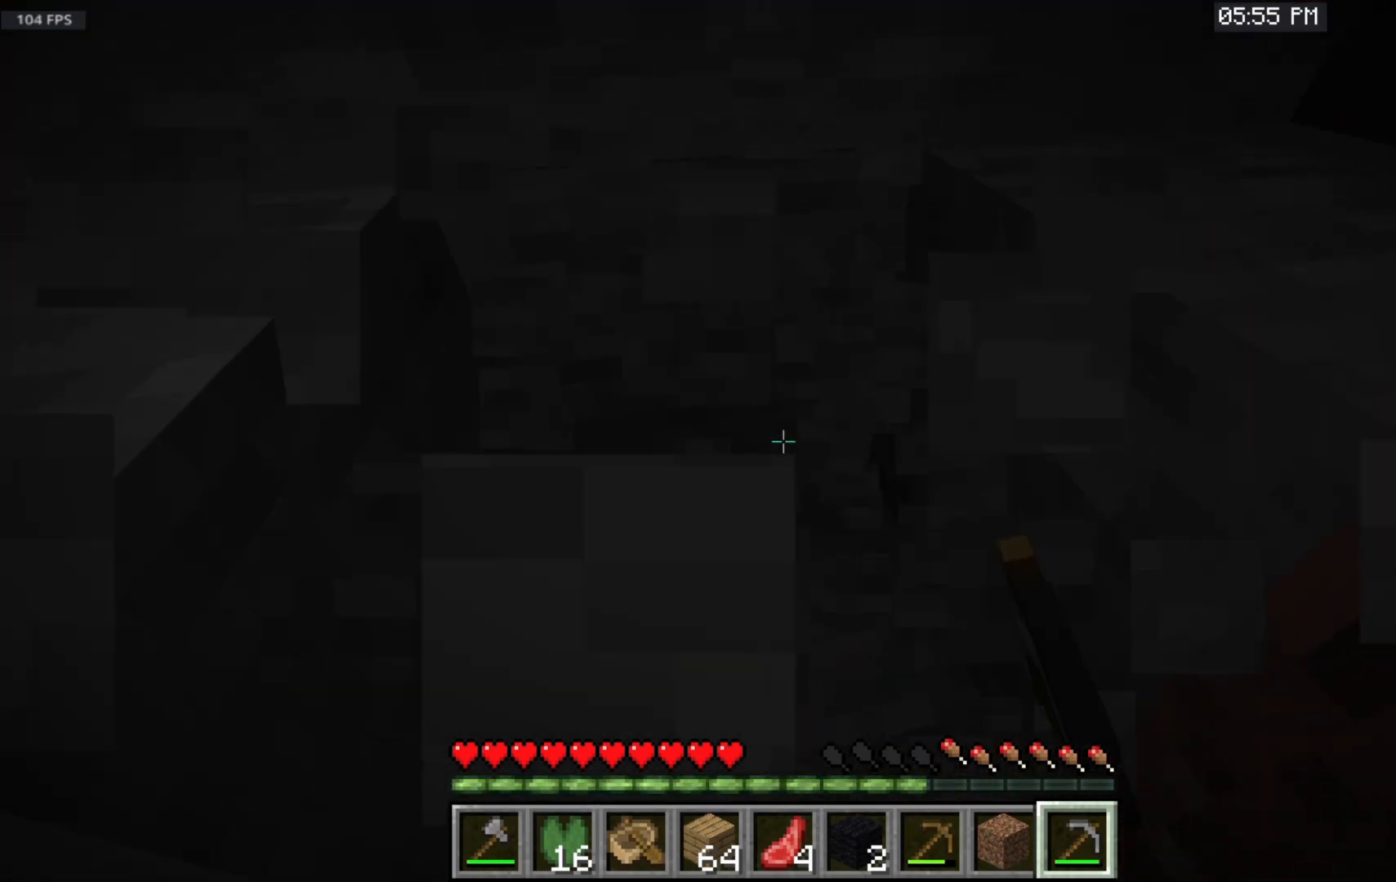
{"keys": ["w"], "mouse": ["left"], "events": []}
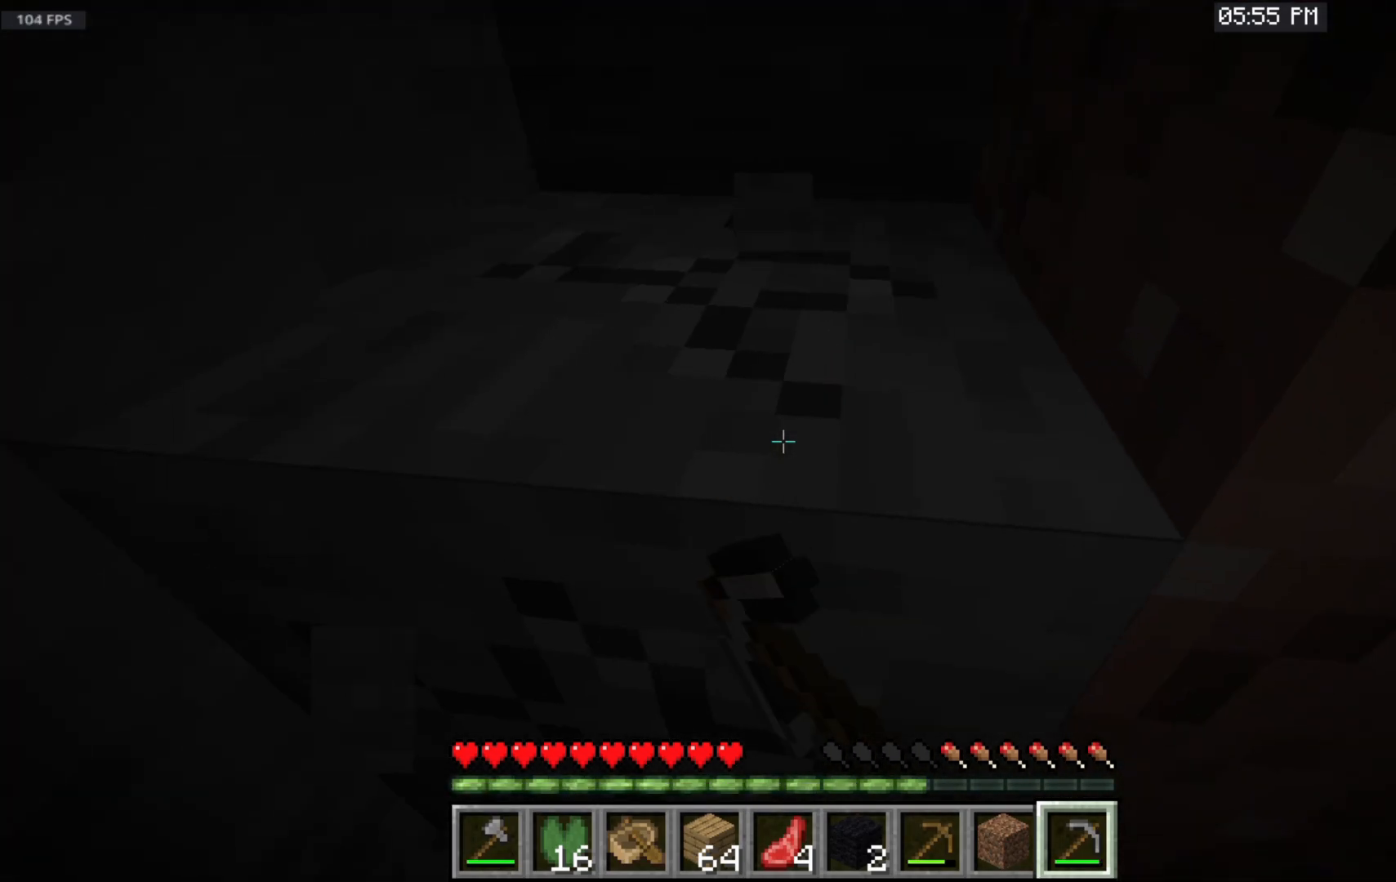
{"keys": ["w"], "mouse": ["left"], "events": []}
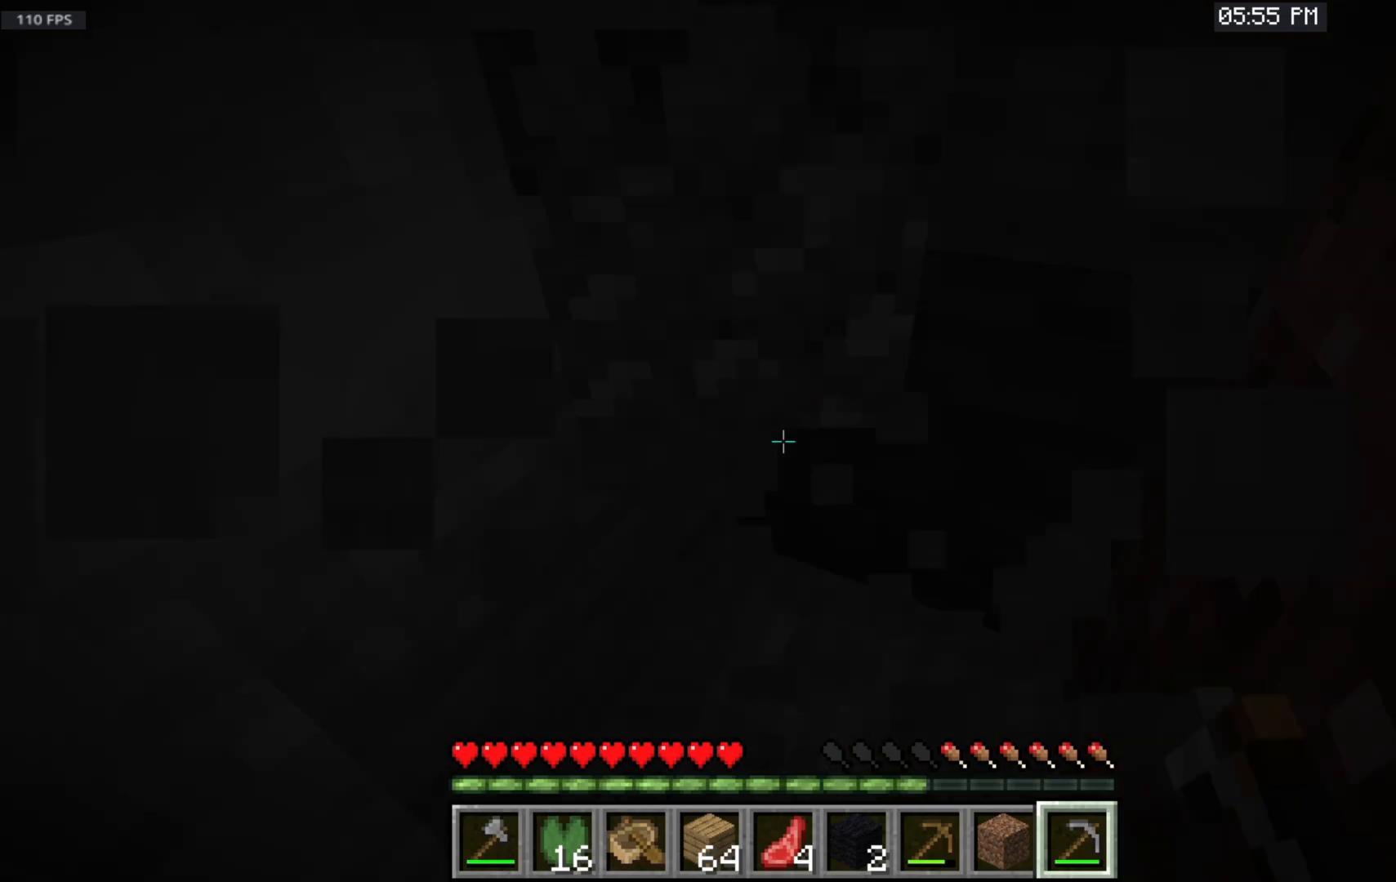
{"keys": ["w"], "mouse": ["left"], "events": []}
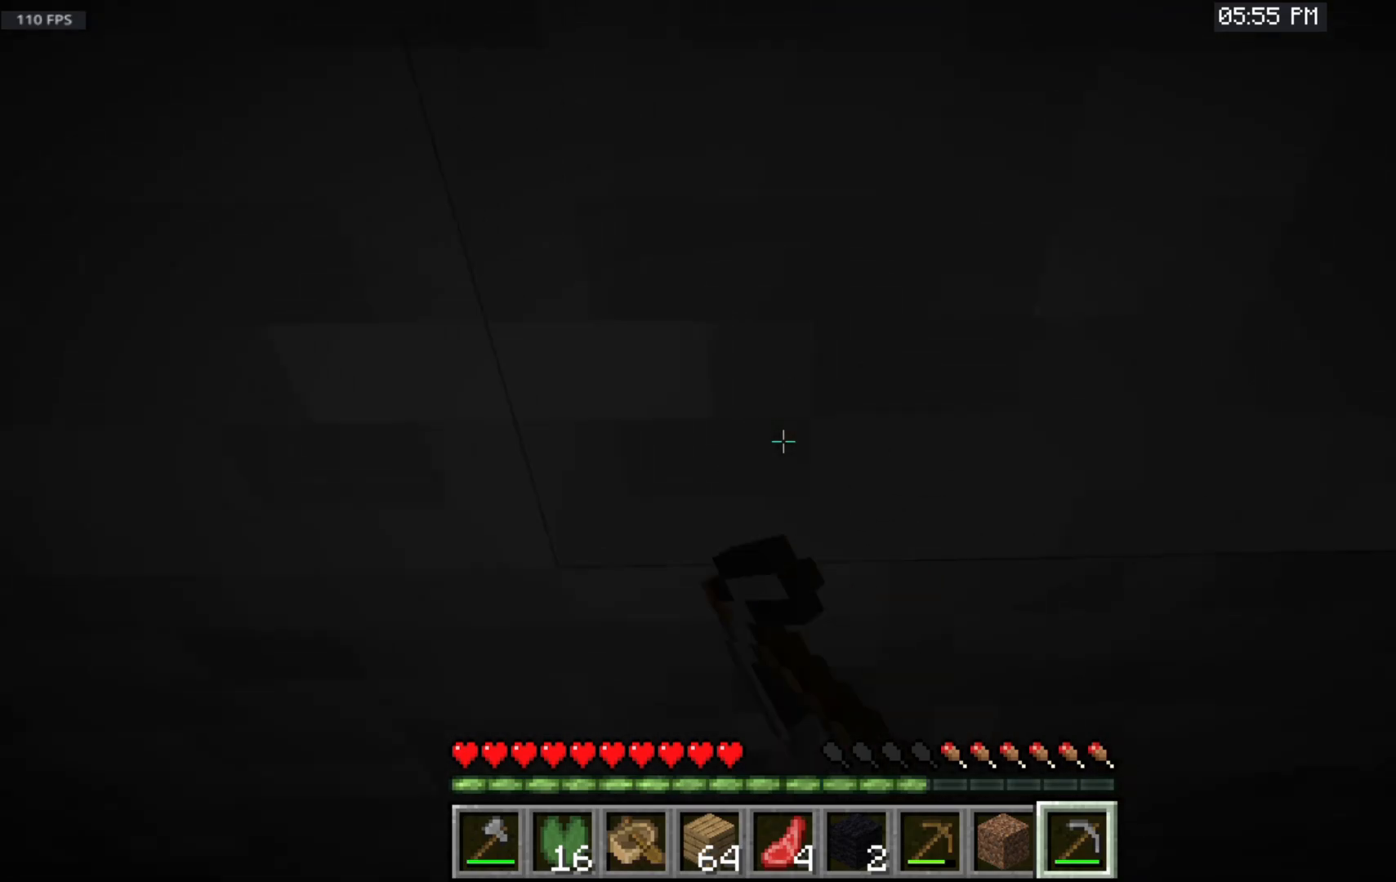
{"keys": ["w"], "mouse": ["left"], "events": []}
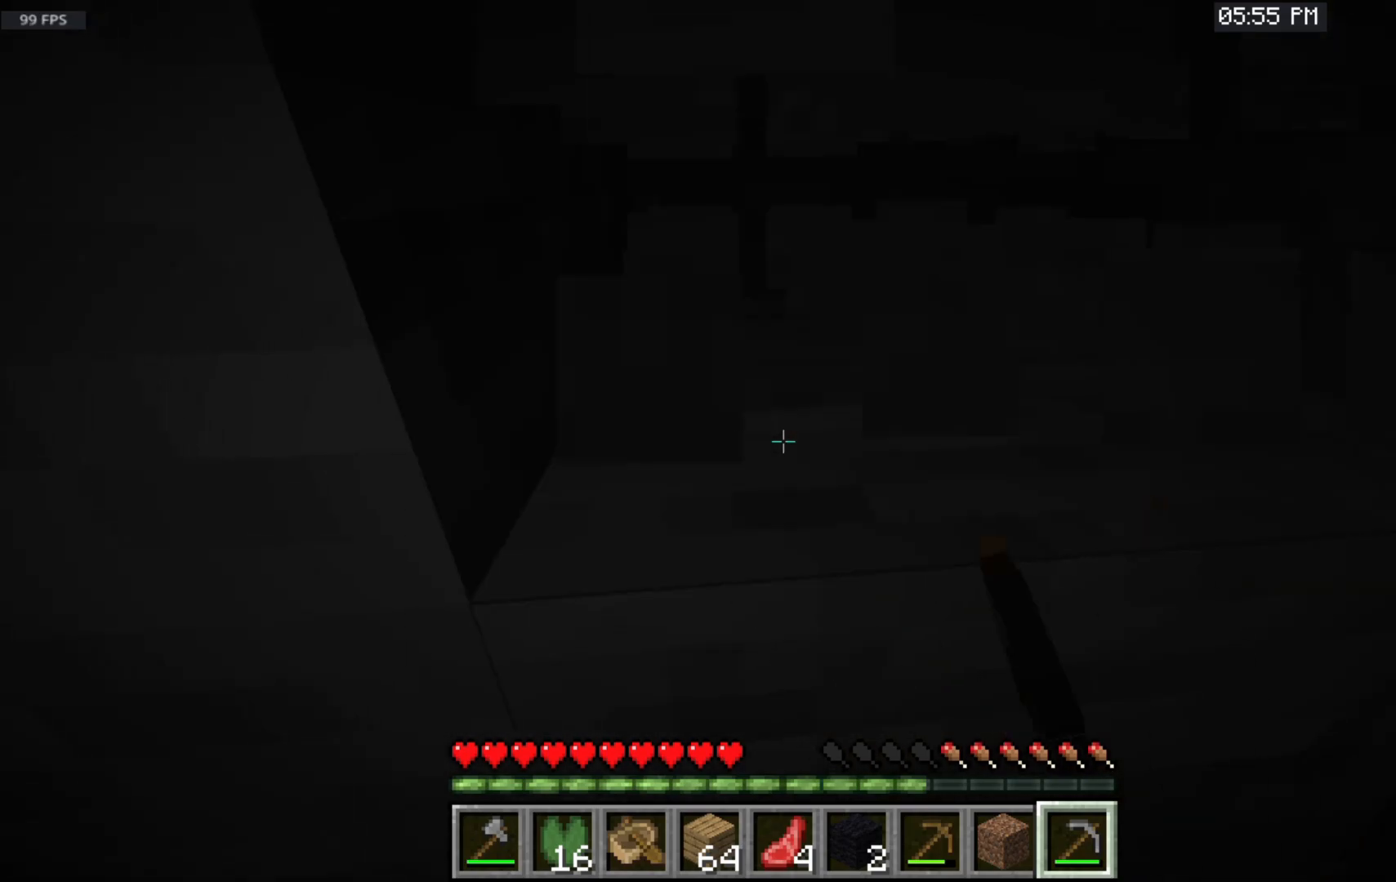
{"keys": ["w"], "mouse": ["left"], "events": []}
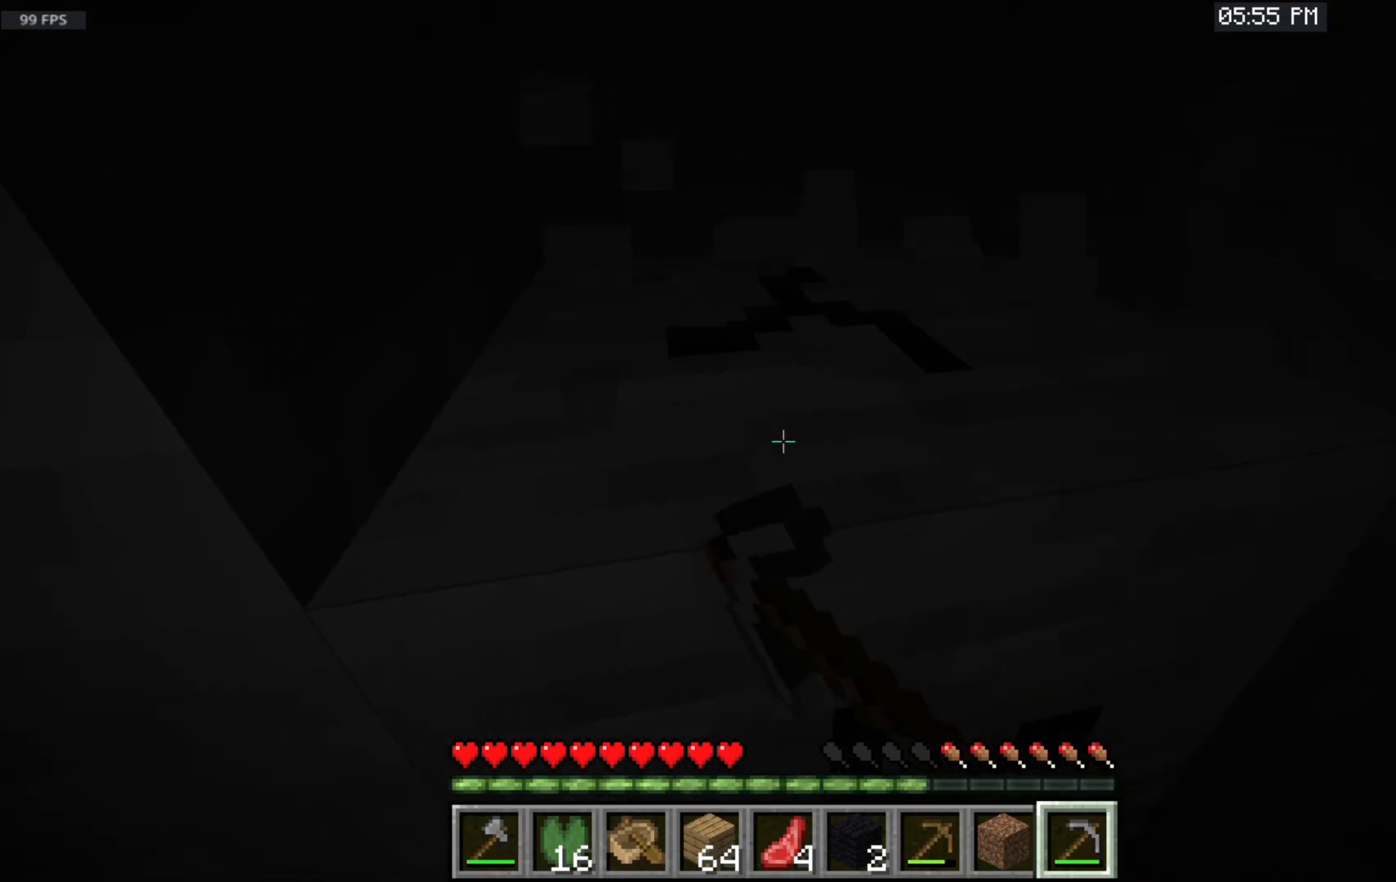
{"keys": ["w"], "mouse": ["left"], "events": []}
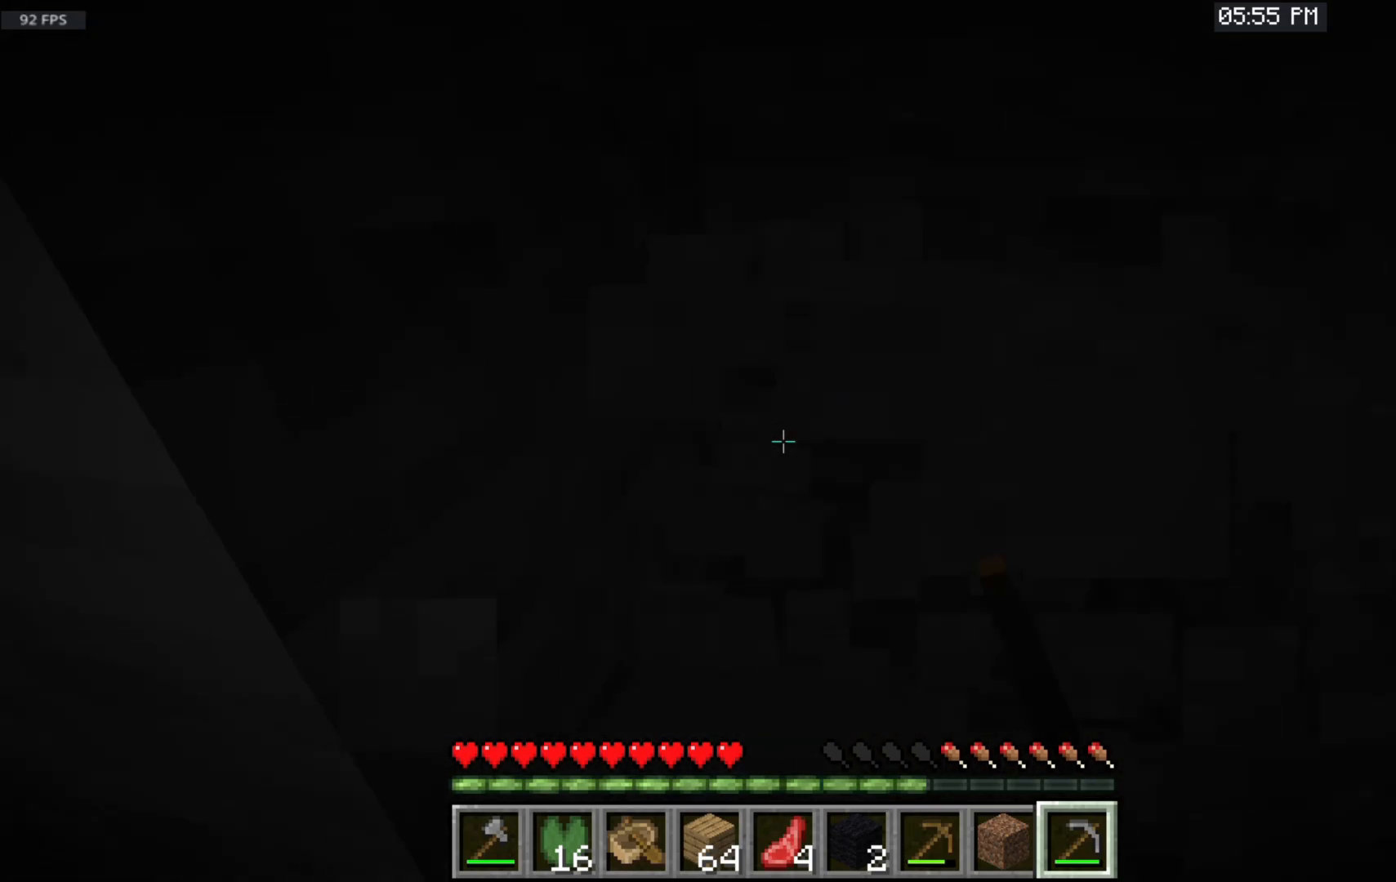
{"keys": ["w"], "mouse": ["left"], "events": []}
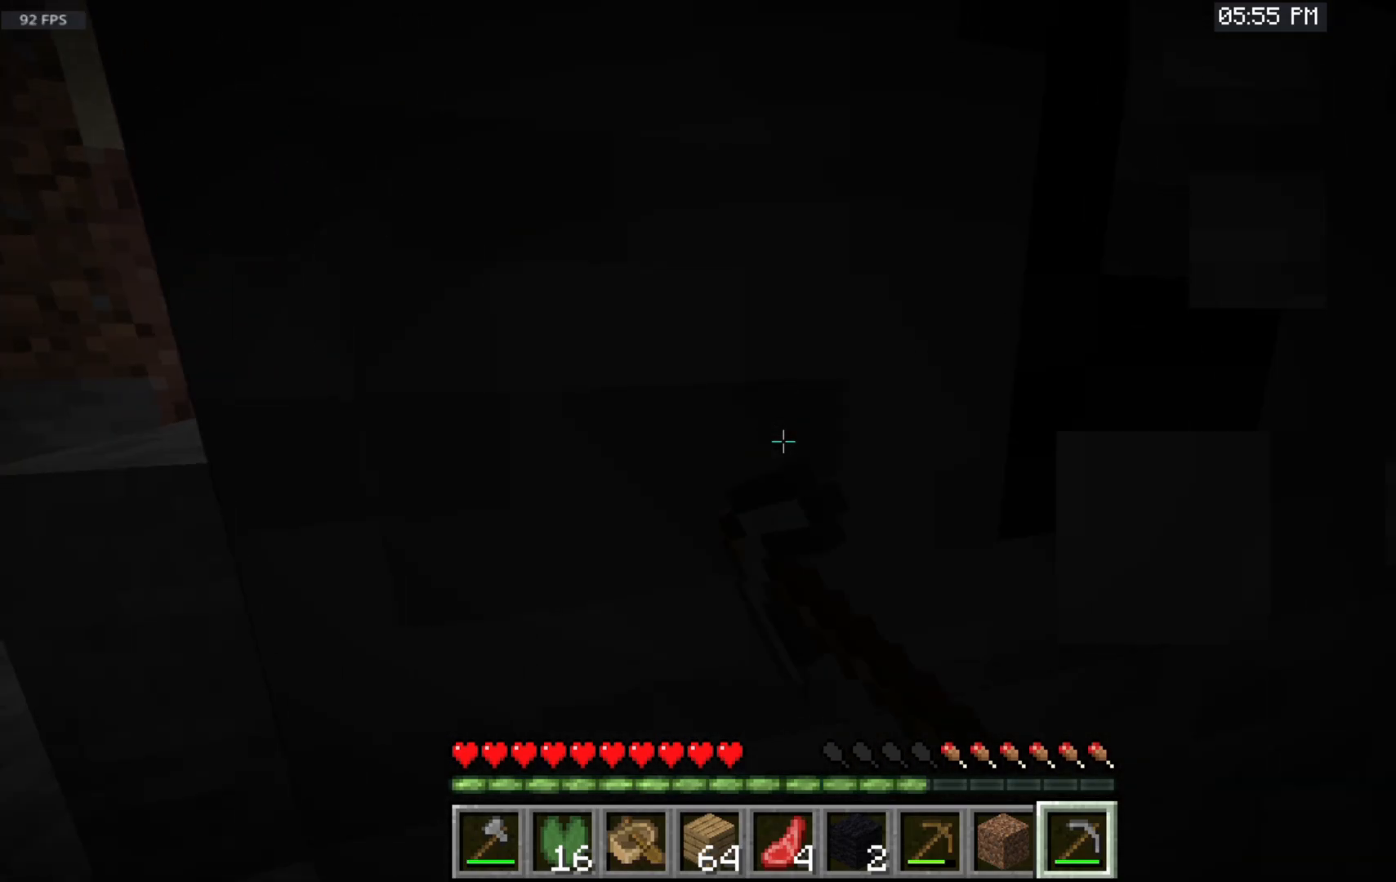
{"keys": ["w"], "mouse": ["left"], "events": []}
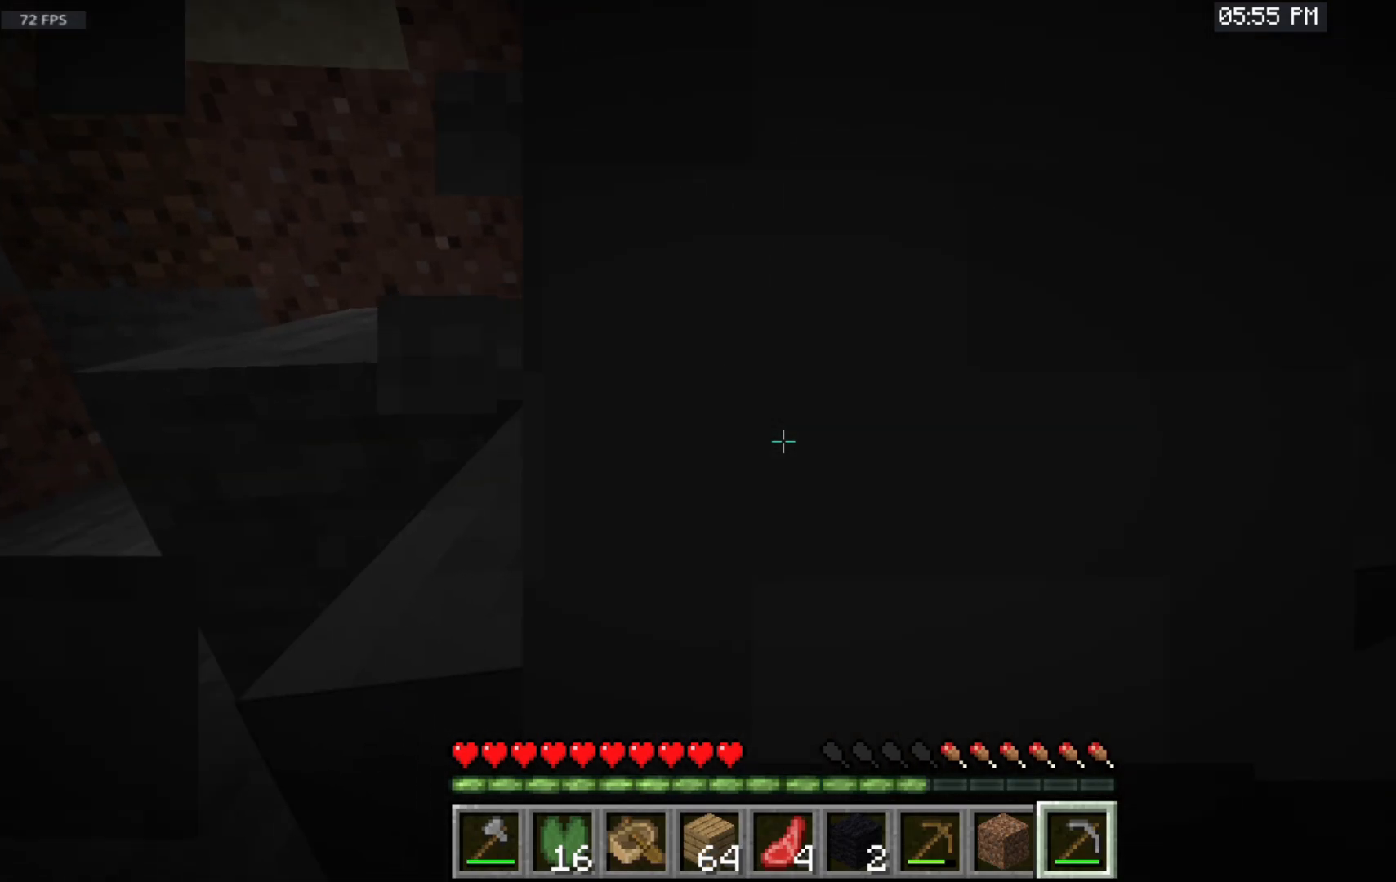
{"keys": ["w"], "mouse": ["left"], "events": []}
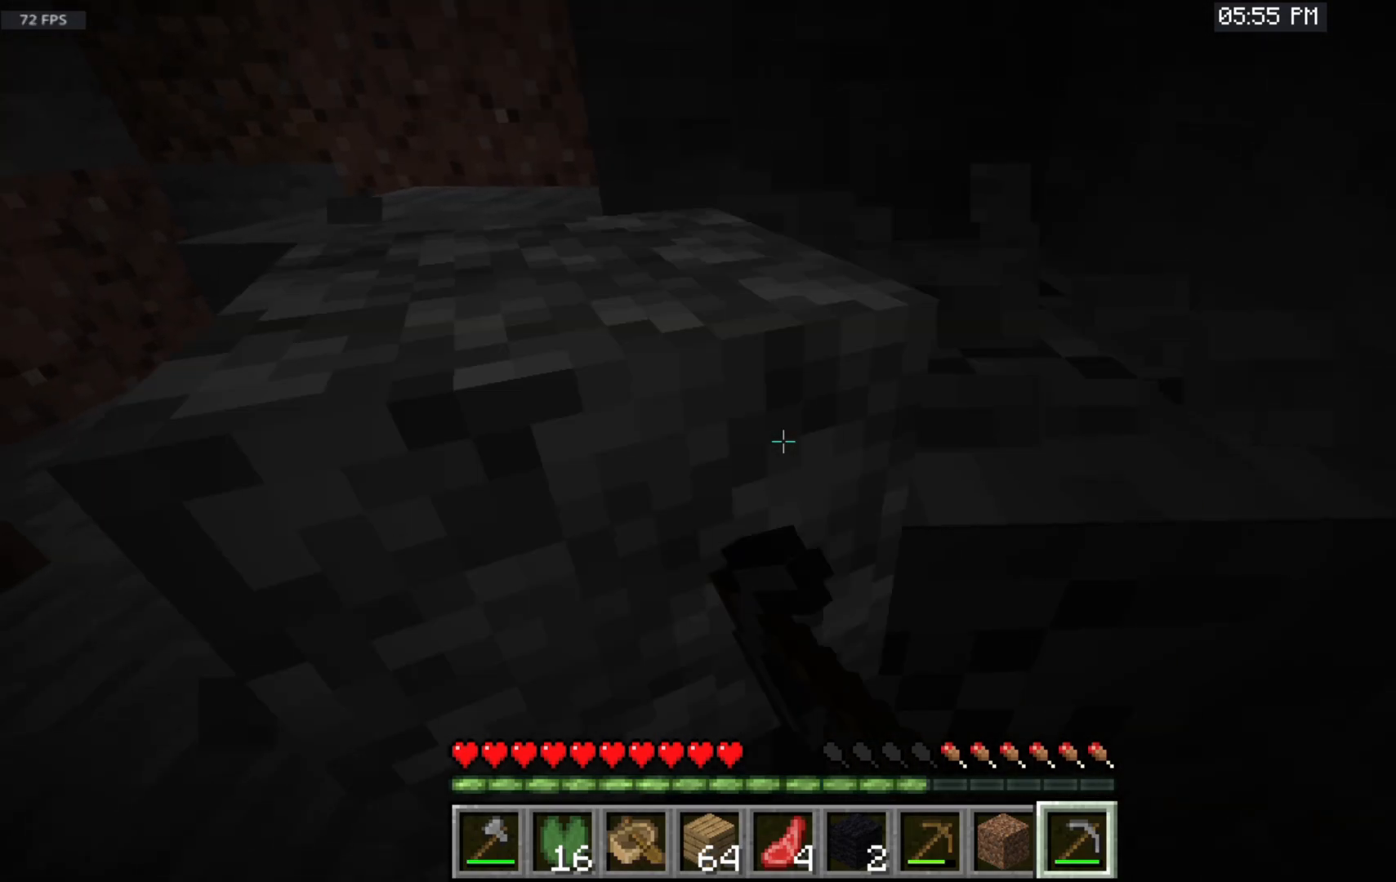
{"keys": ["w"], "mouse": ["left"], "events": []}
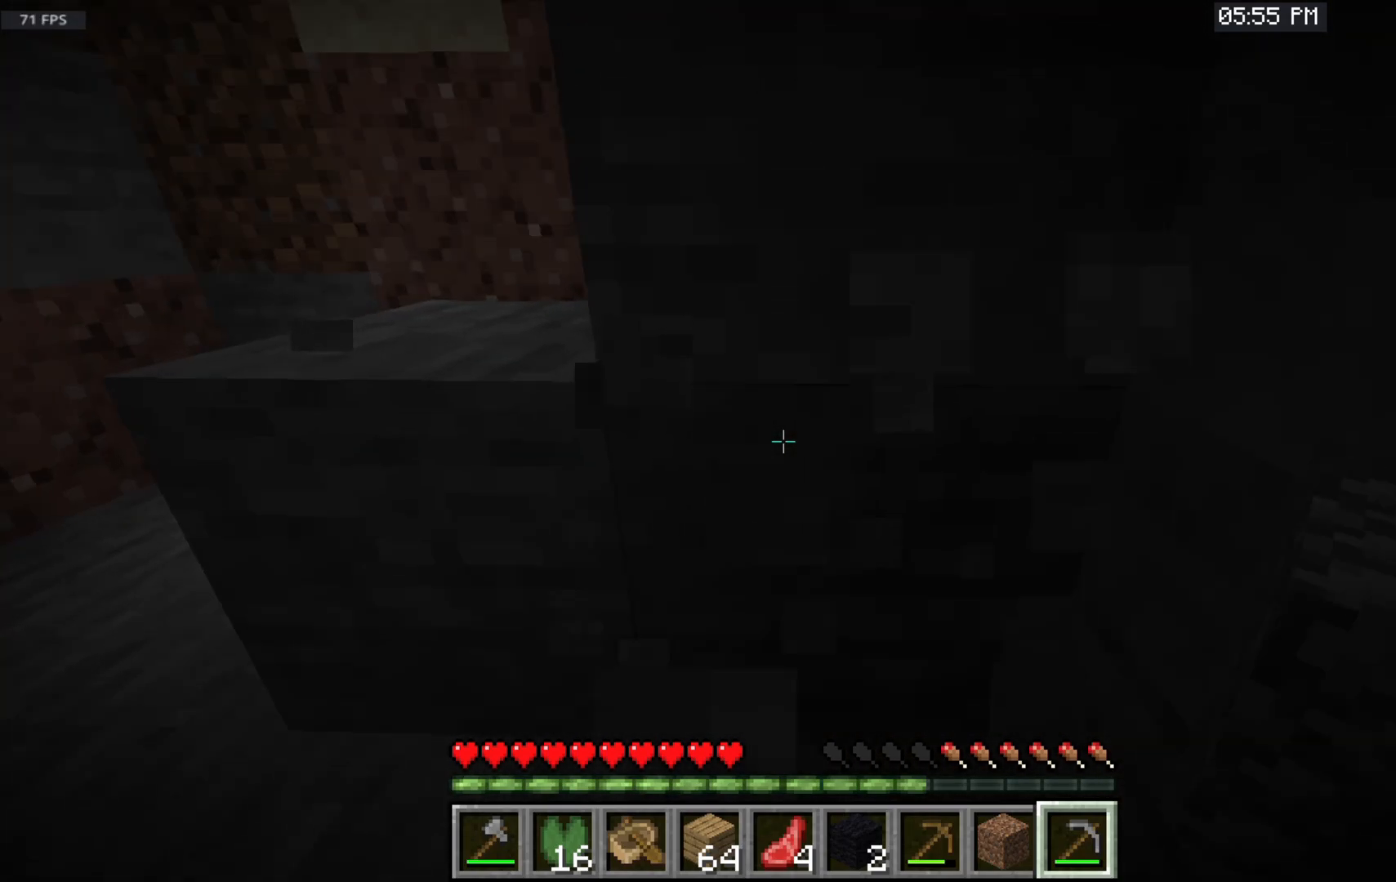
{"keys": ["w"], "mouse": ["left"], "events": []}
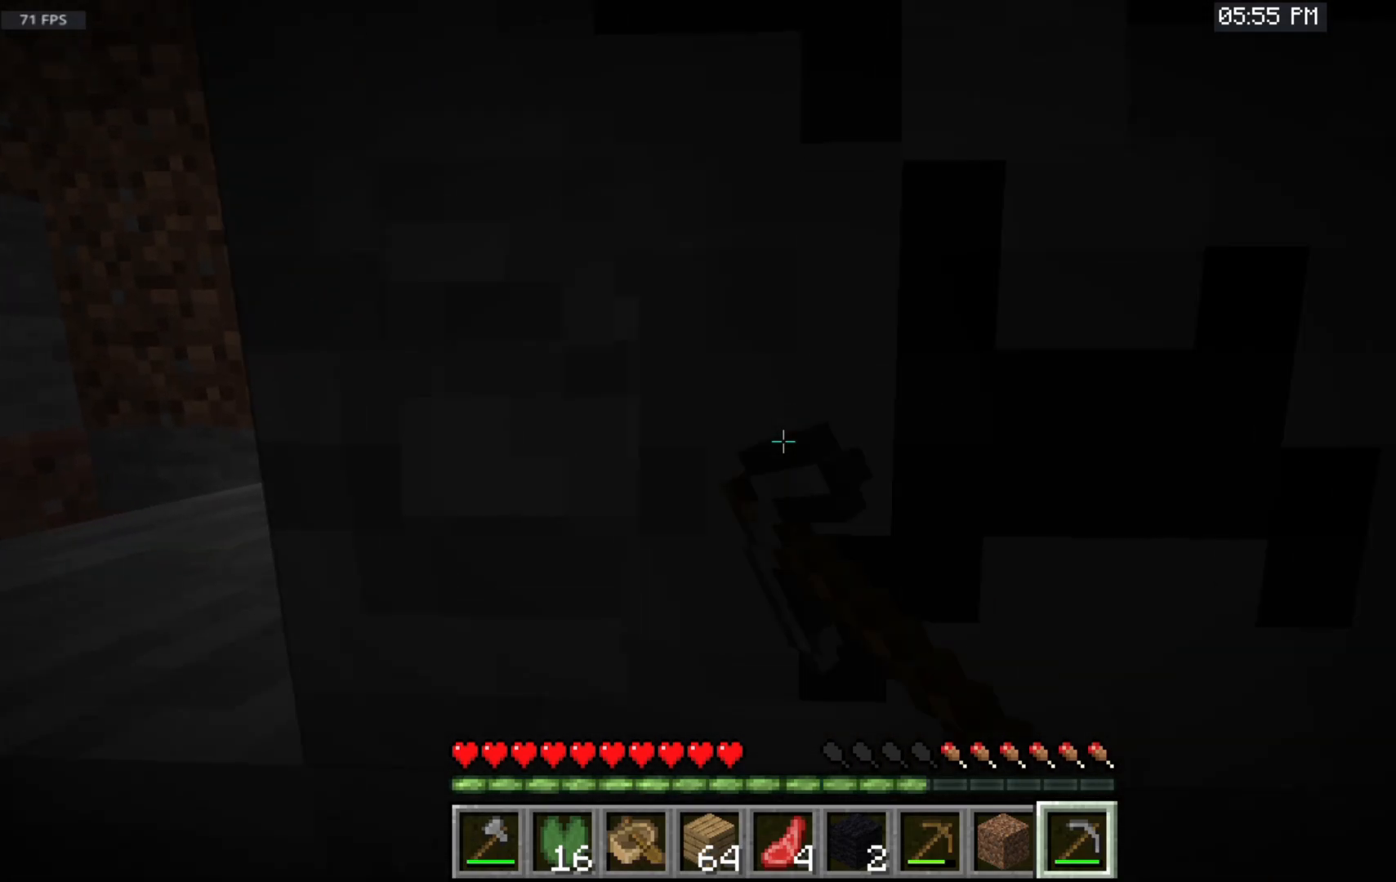
{"keys": ["w"], "mouse": ["left"], "events": []}
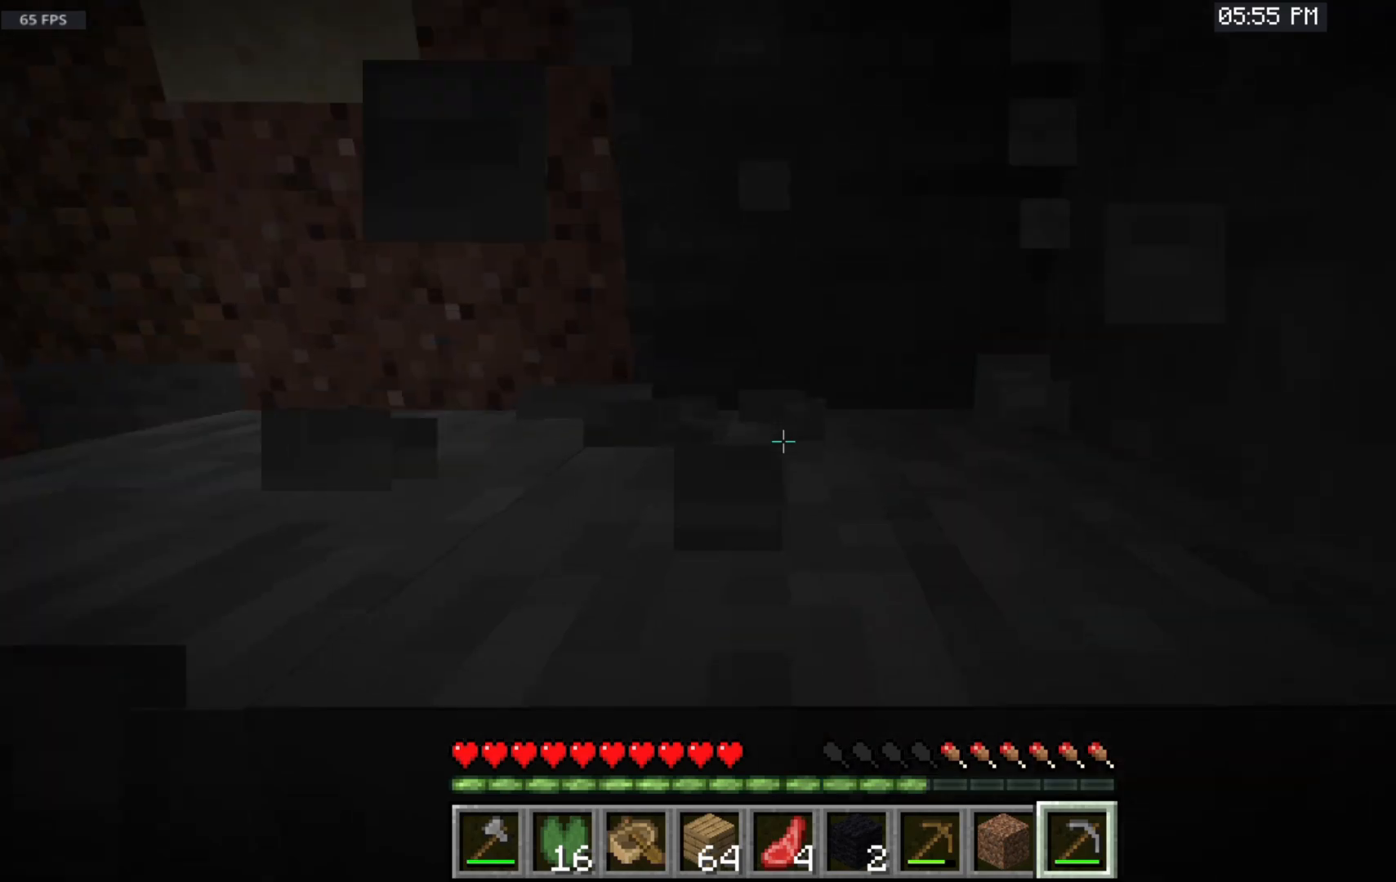
{"keys": ["w"], "mouse": ["left"], "events": []}
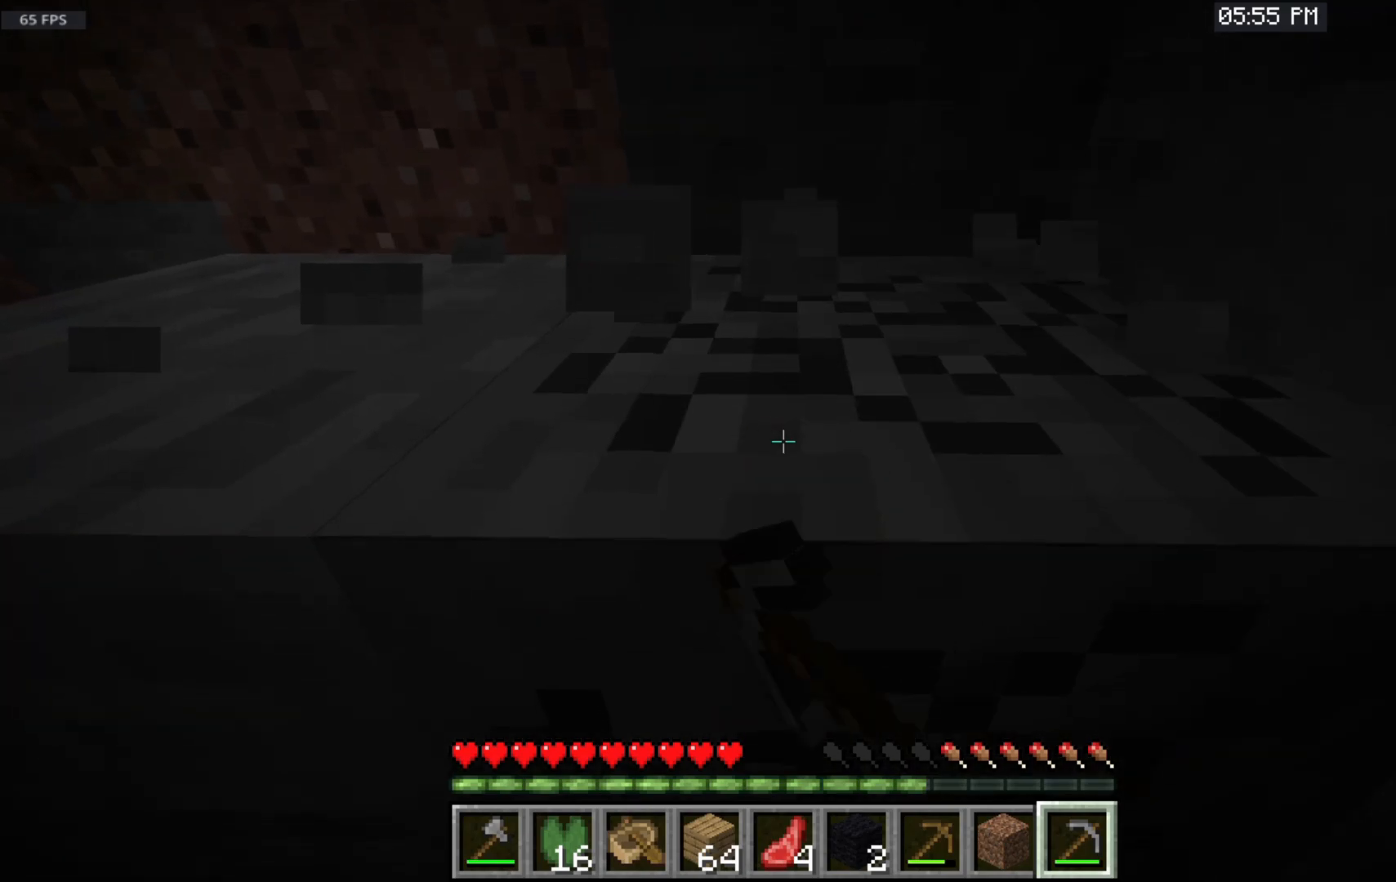
{"keys": ["w"], "mouse": ["left"], "events": []}
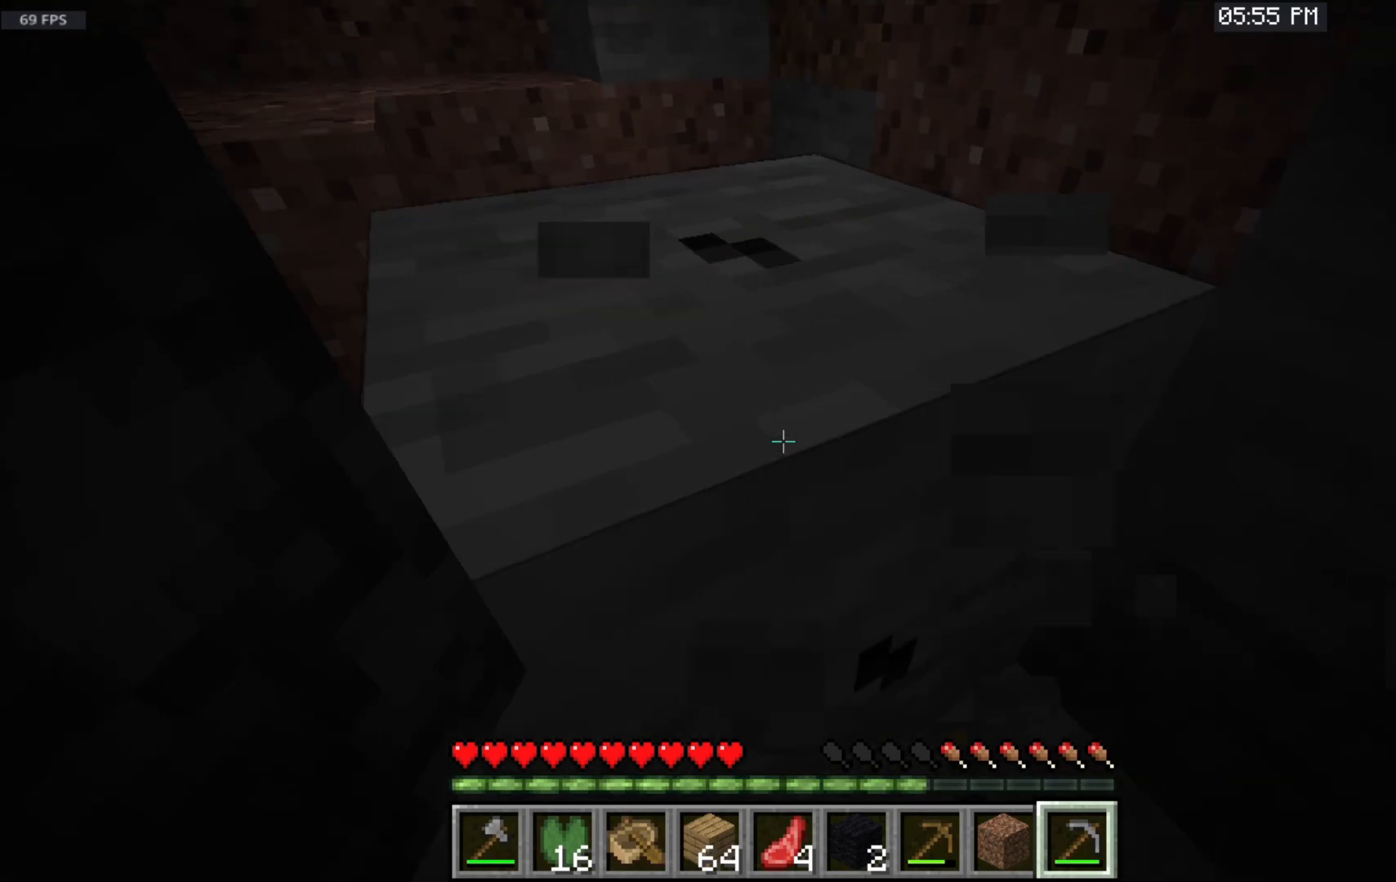
{"keys": ["w"], "mouse": ["left"], "events": []}
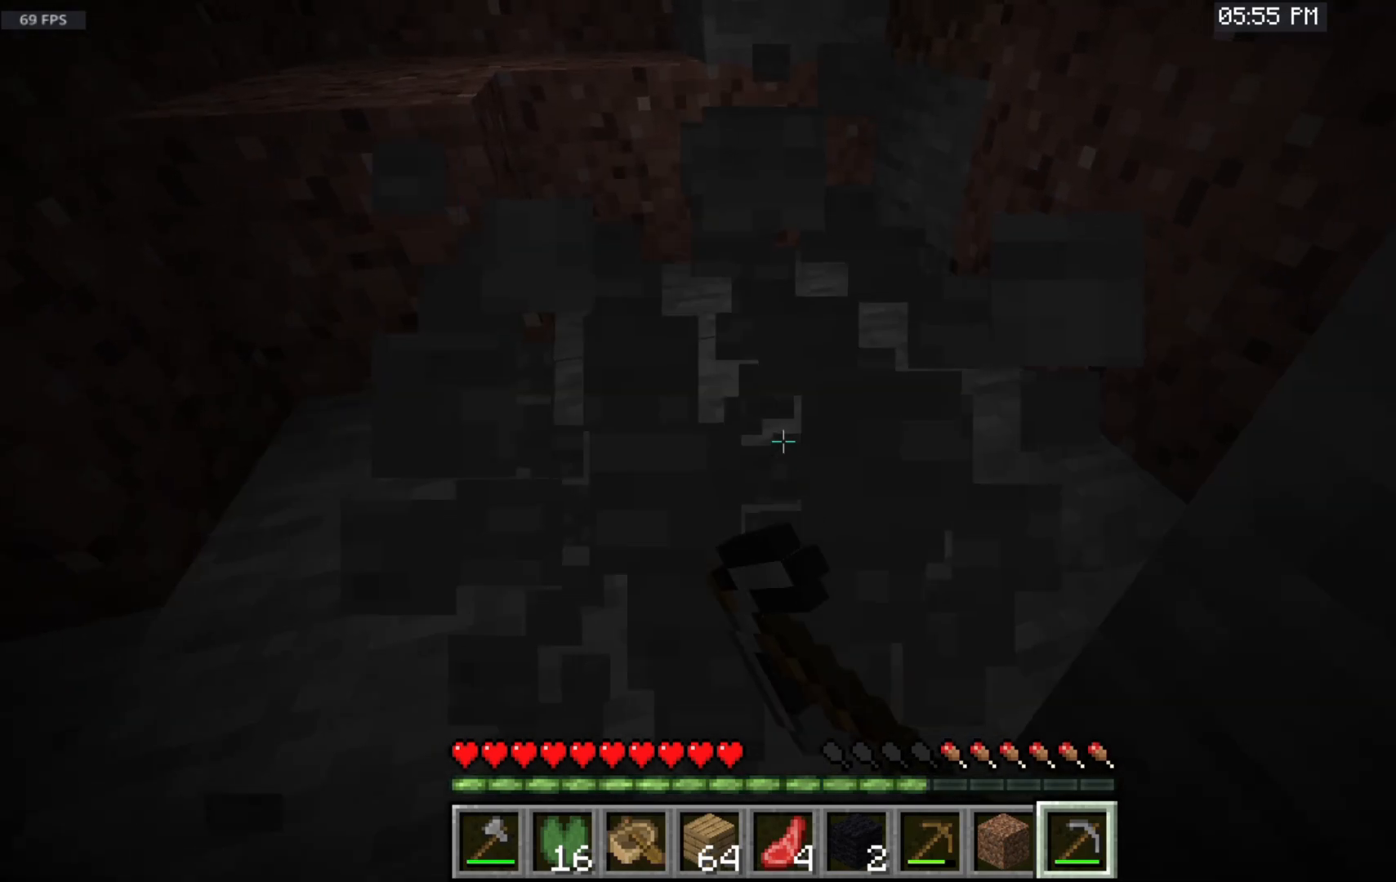
{"keys": ["w"], "mouse": ["left"], "events": []}
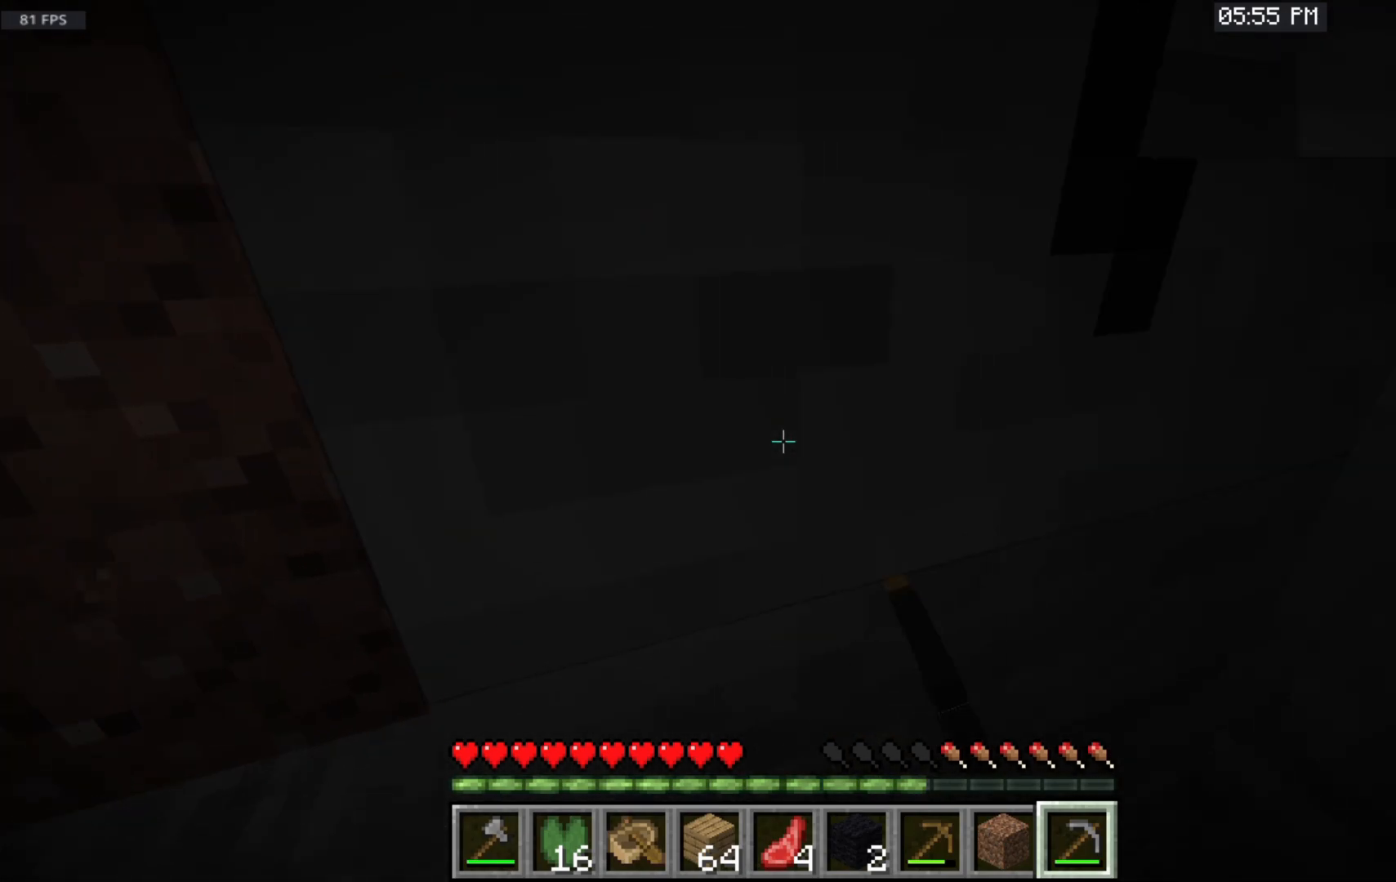
{"keys": ["w"], "mouse": ["left"], "events": []}
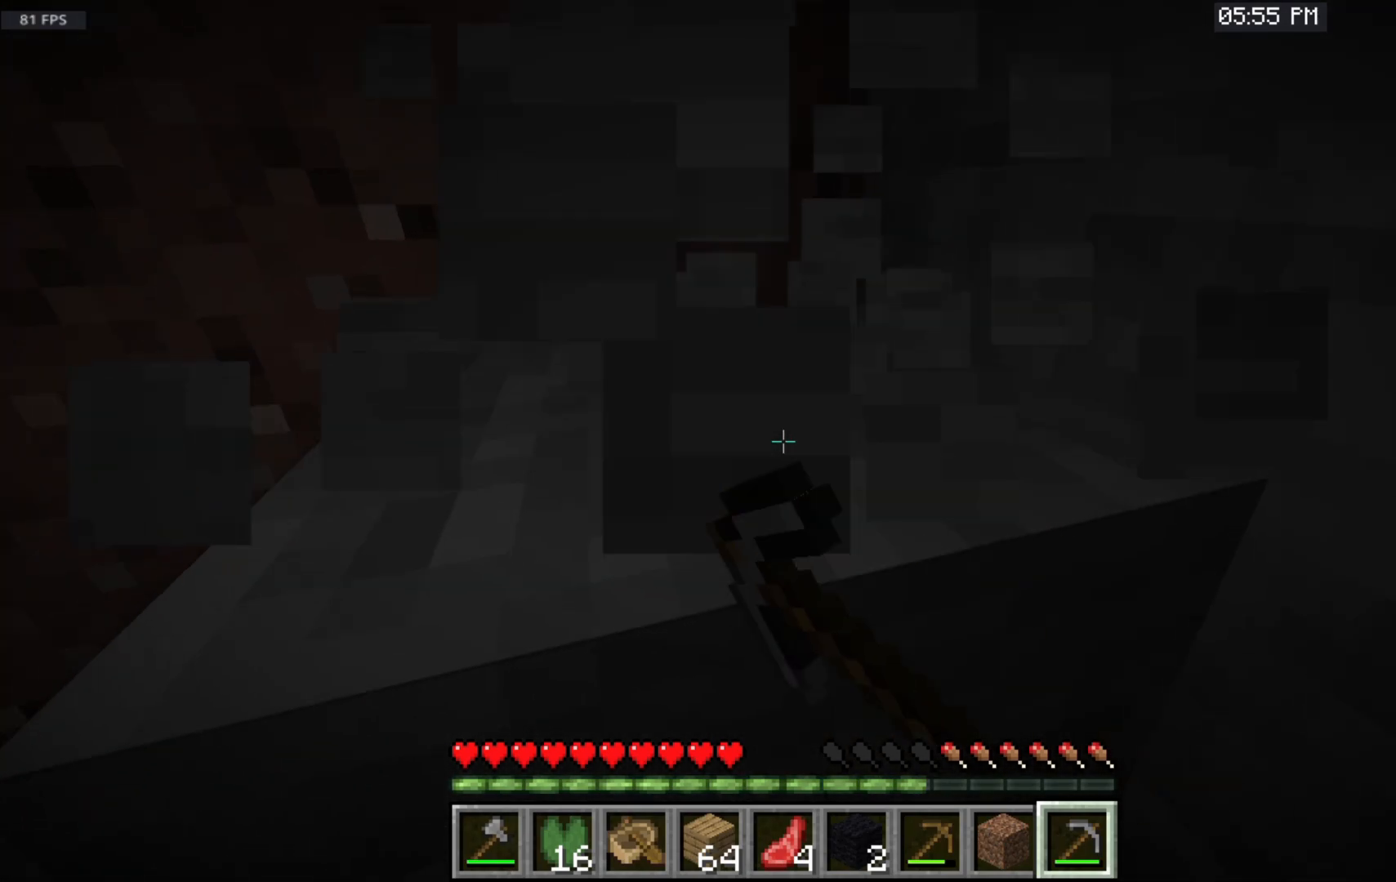
{"keys": ["w"], "mouse": ["left"], "events": []}
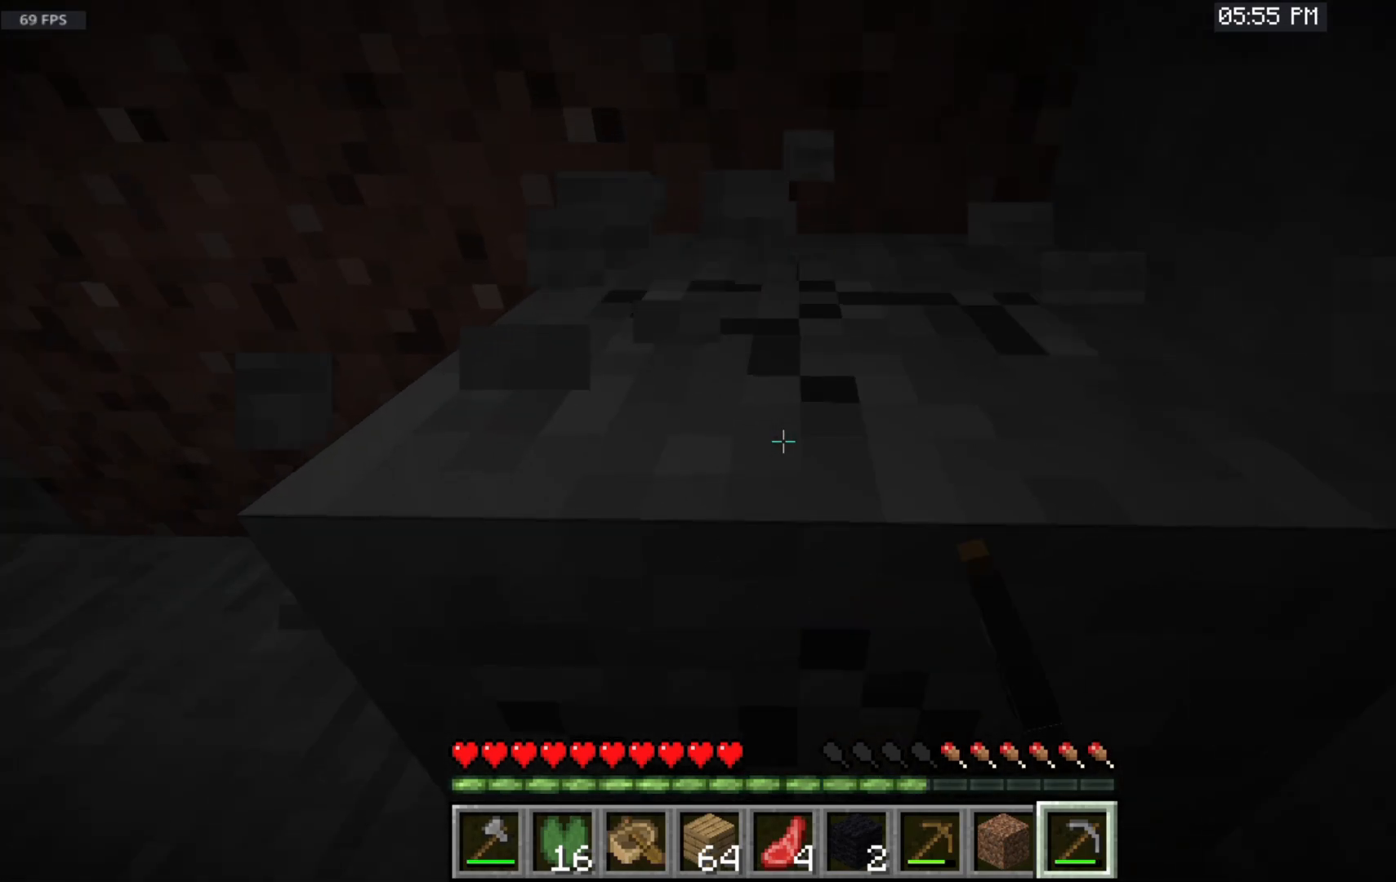
{"keys": ["w"], "mouse": ["left"], "events": []}
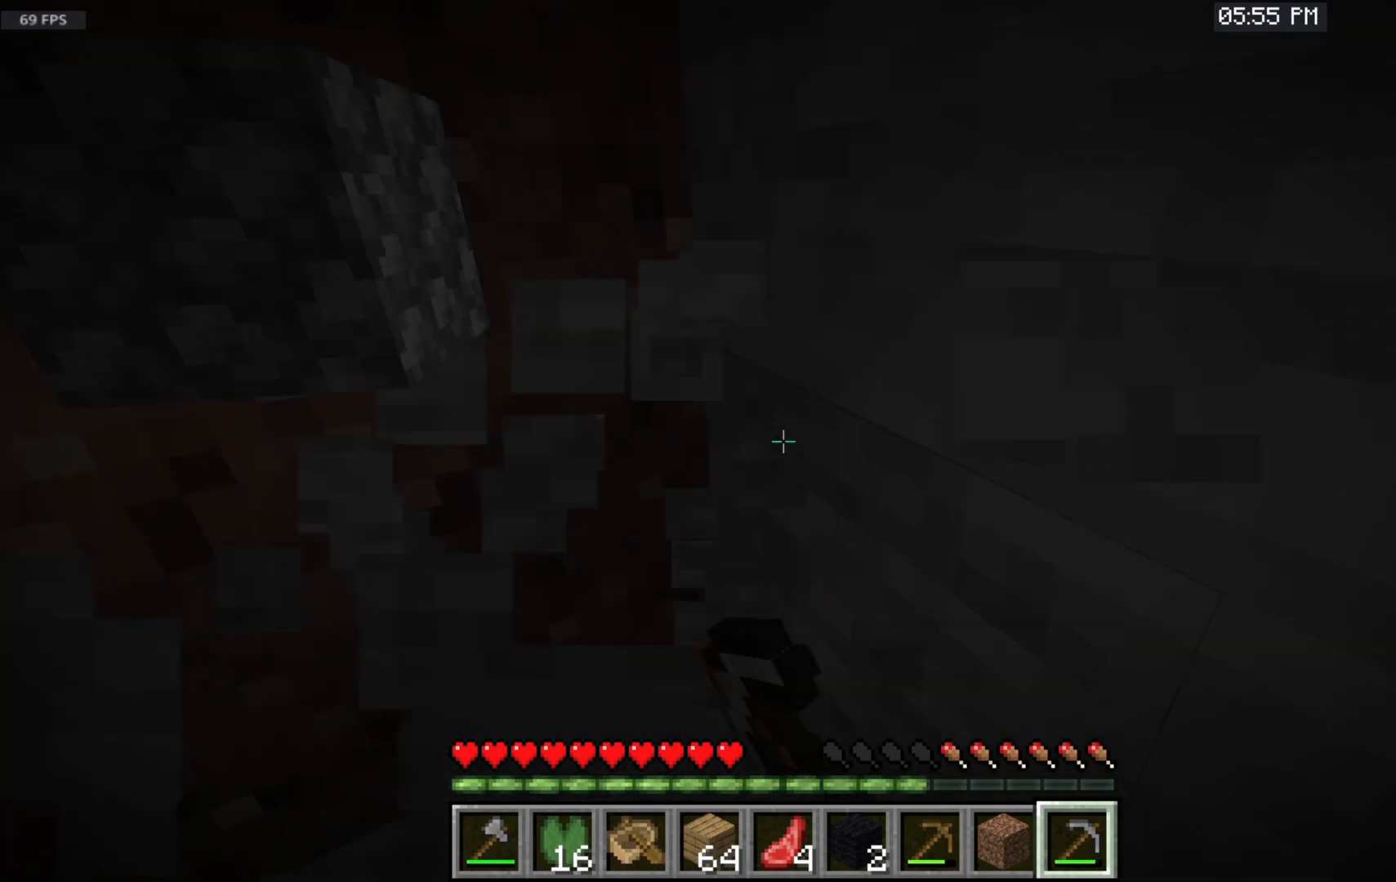
{"keys": ["w"], "mouse": ["left"], "events": []}
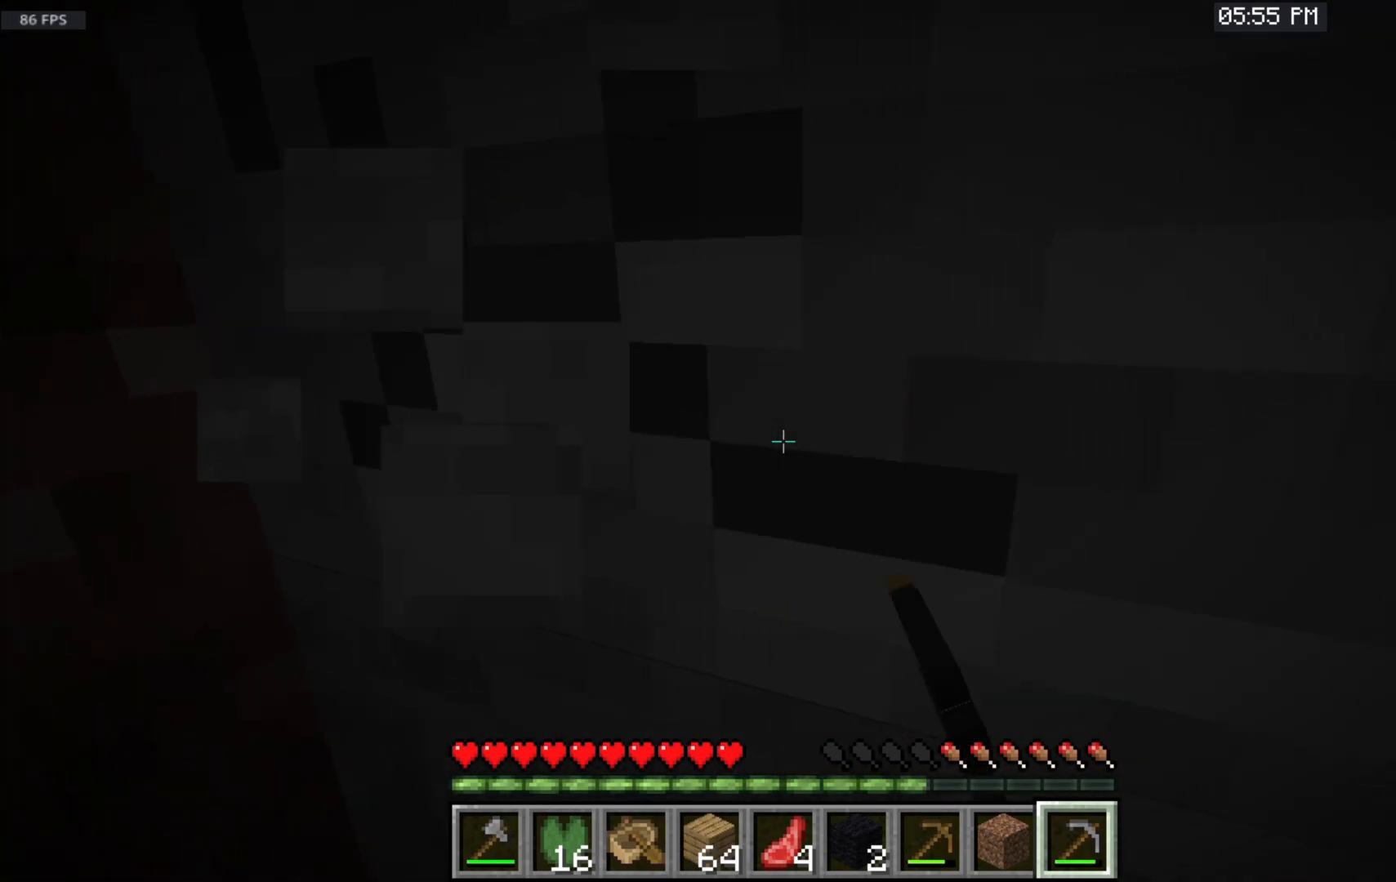
{"keys": ["w"], "mouse": ["left"], "events": []}
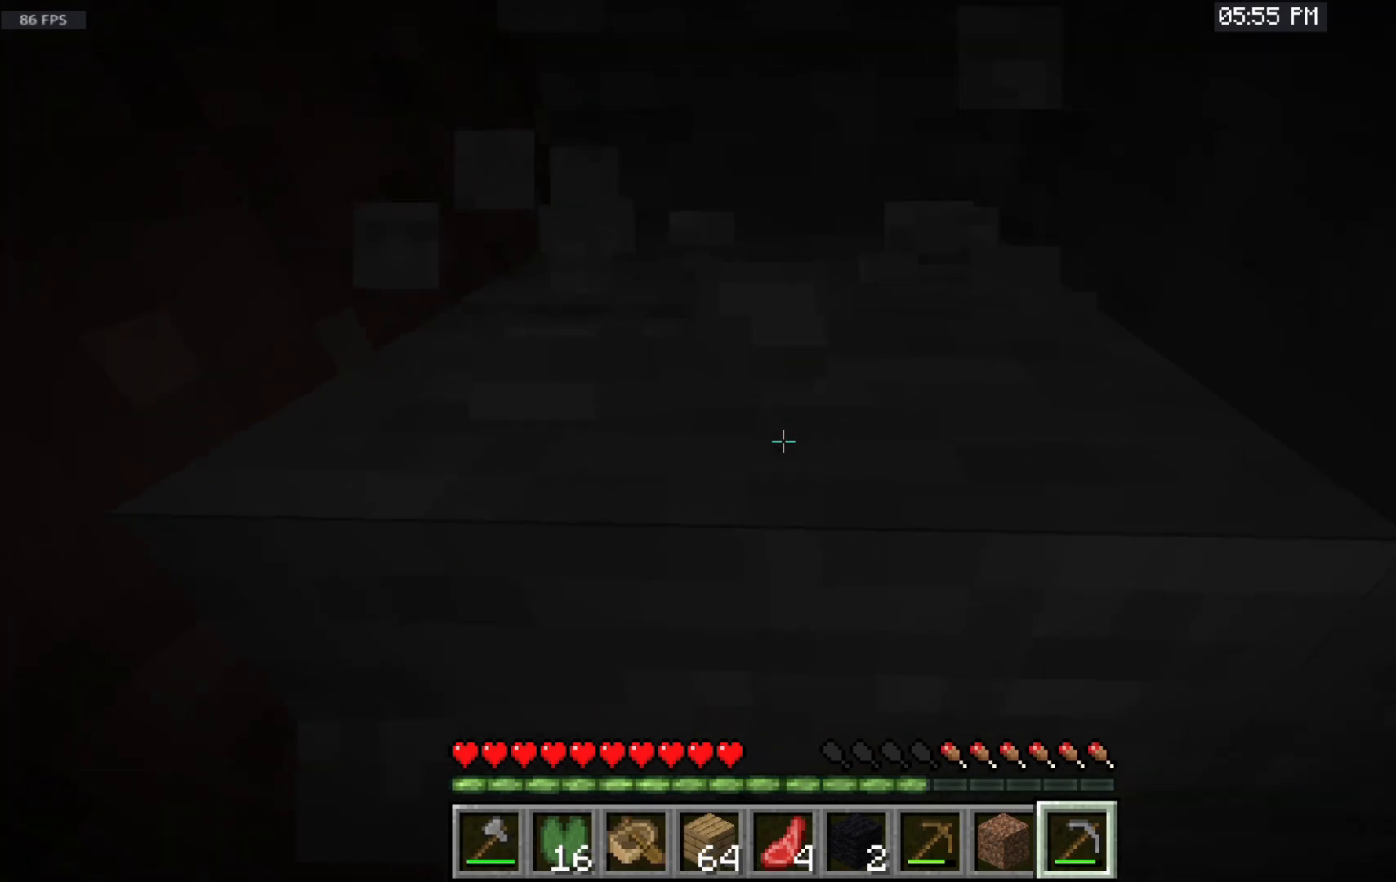
{"keys": ["w"], "mouse": ["left"], "events": []}